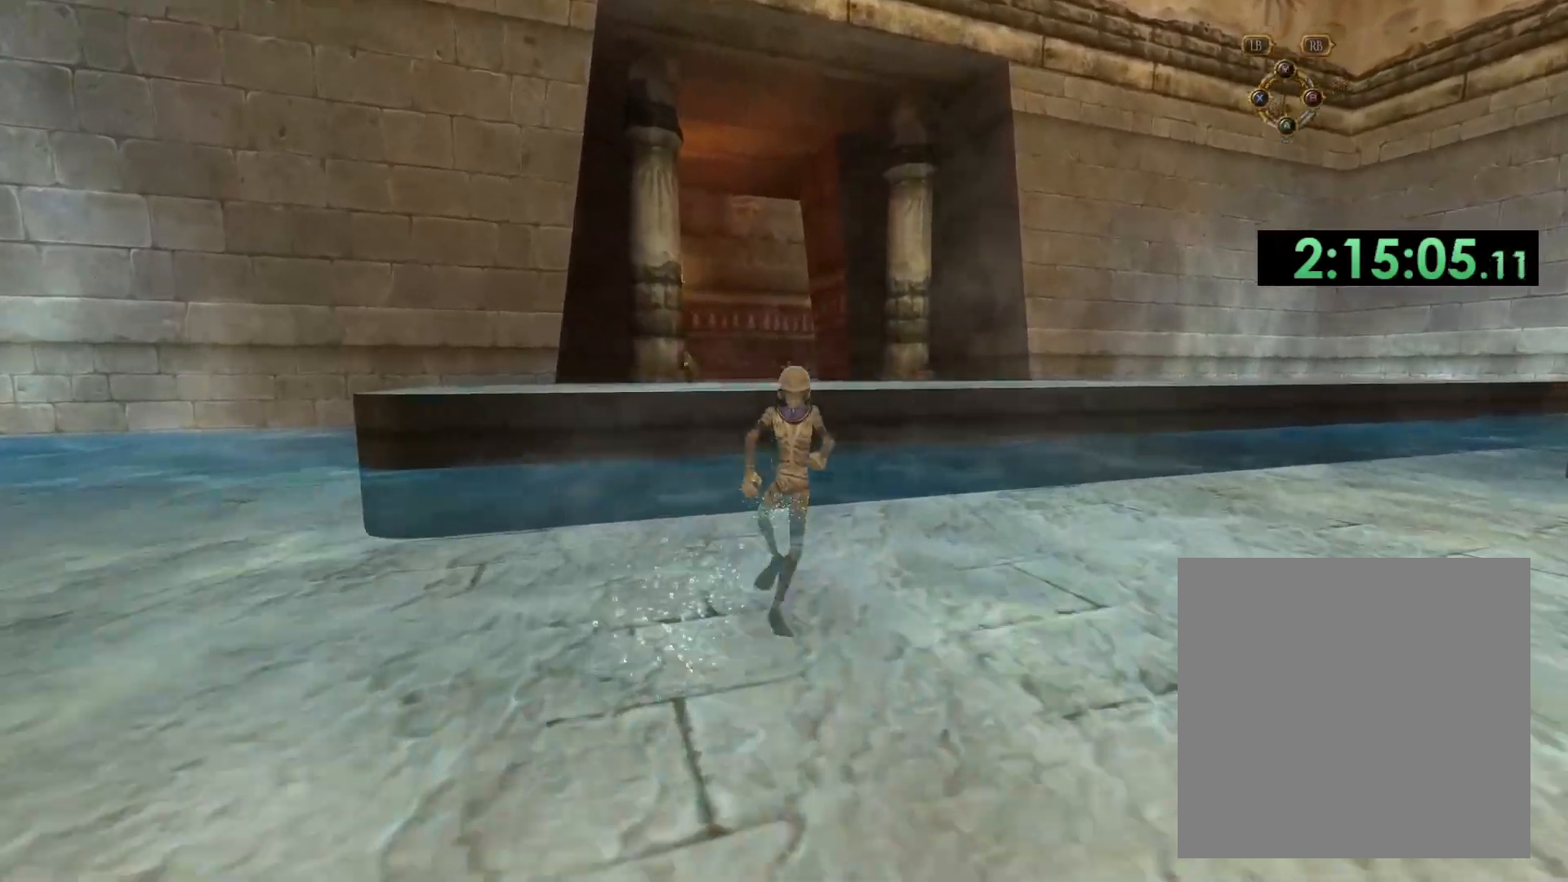
Gameplay with a controller (Xbox layout); each line is a JSON object with the inputs held at the frame after it. "events" lists button and stick changes between this image and that frame as [ms after this image, input, new state], when the widget could be followed in between.
{"buttons": ["A"], "left_stick": "up", "right_stick": "center", "events": []}
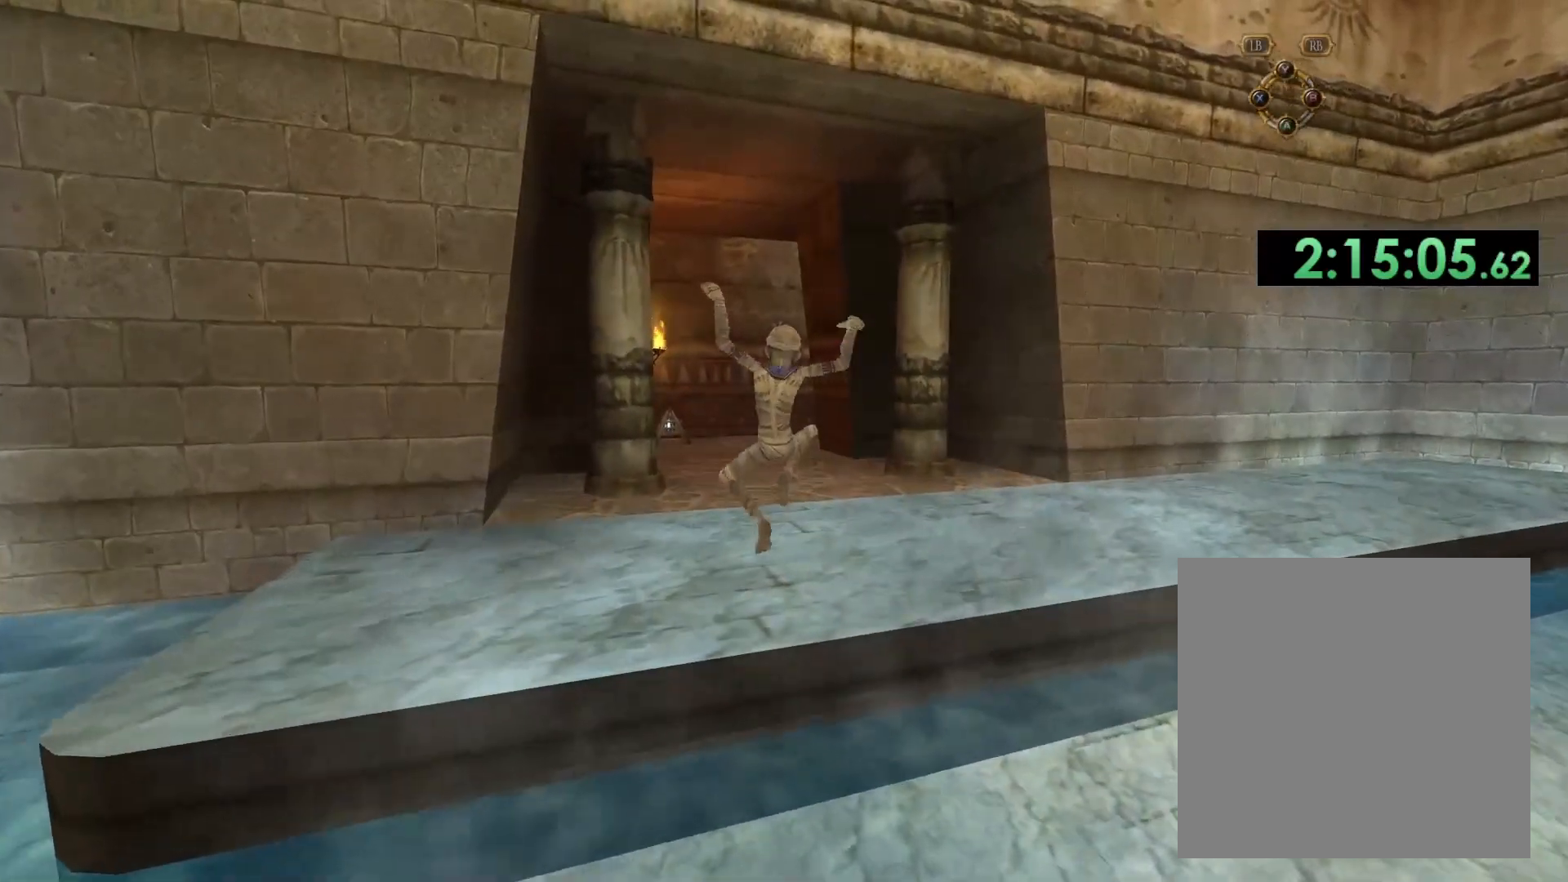
{"buttons": [], "left_stick": "up", "right_stick": "center", "events": [[300, "A", "up"]]}
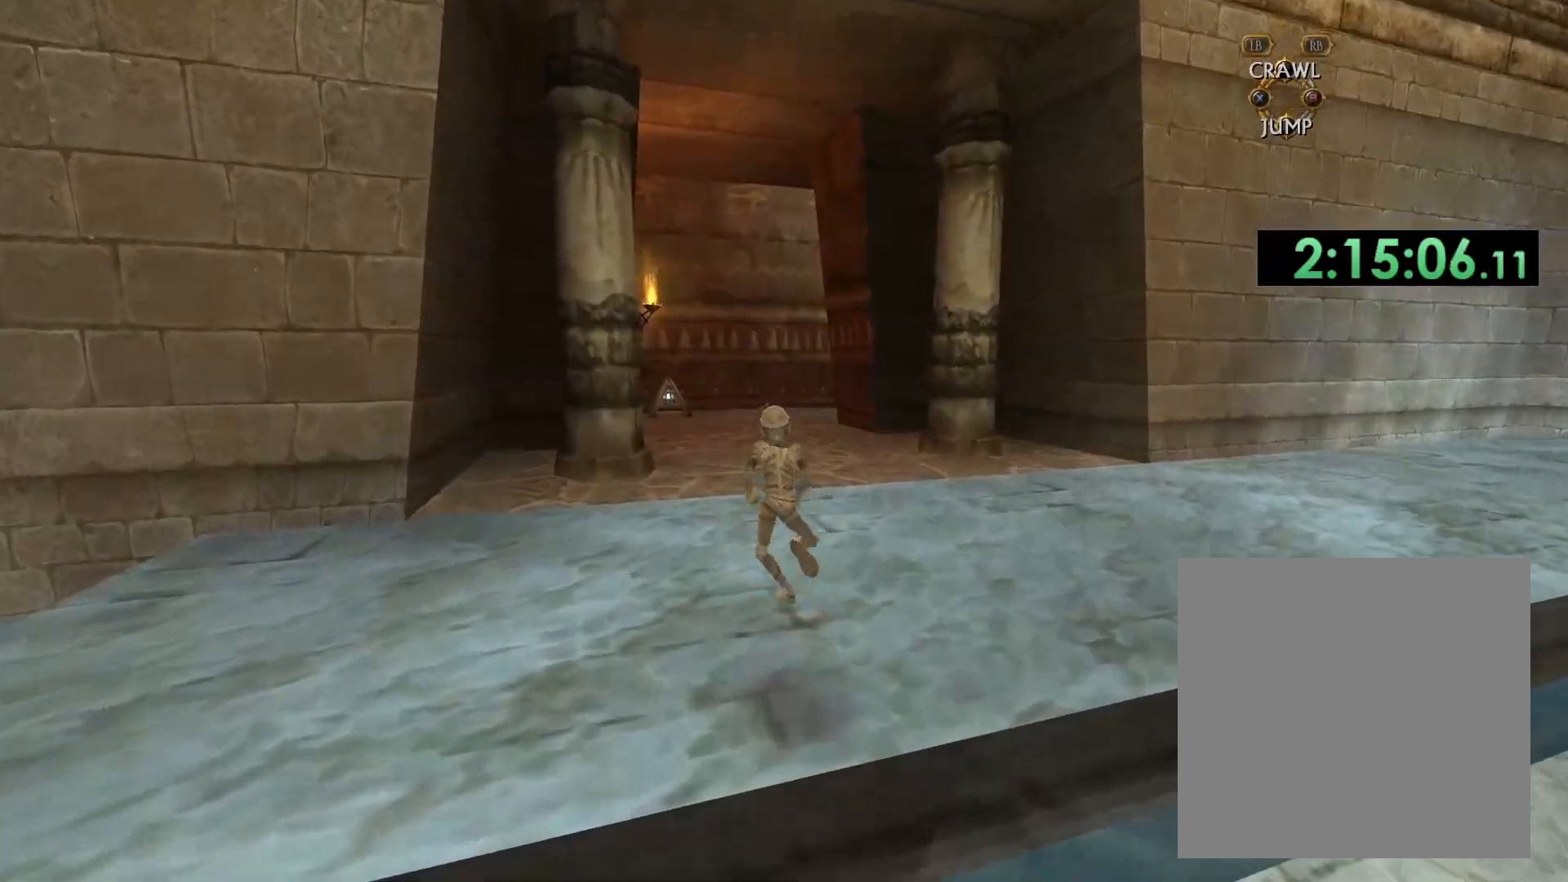
{"buttons": [], "left_stick": "up", "right_stick": "center", "events": []}
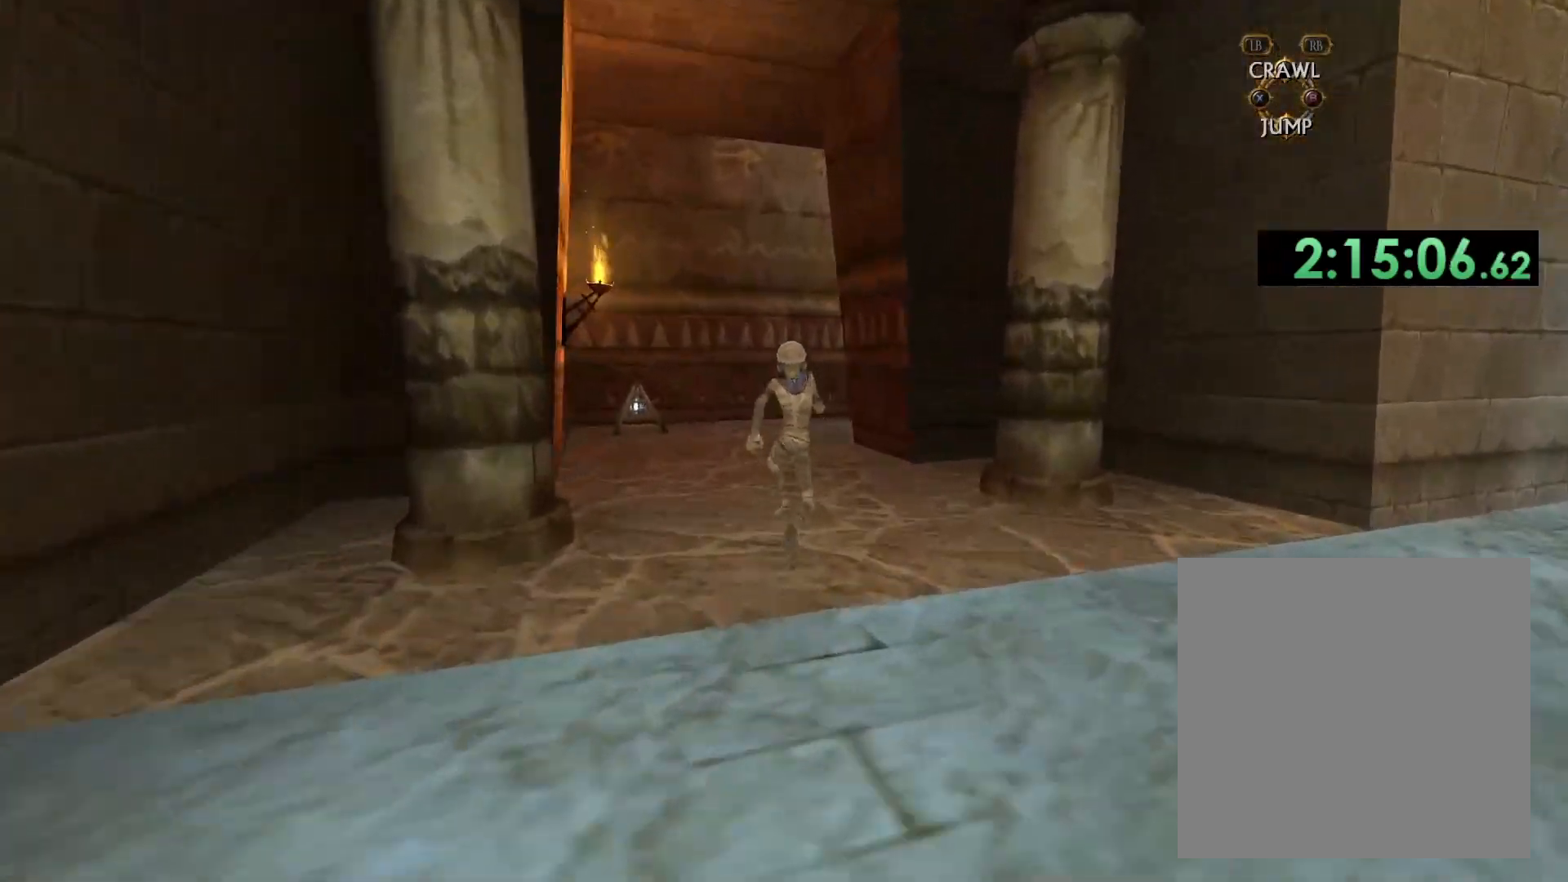
{"buttons": [], "left_stick": "up", "right_stick": "down-right", "events": [[450, "right_stick", "down-right"]]}
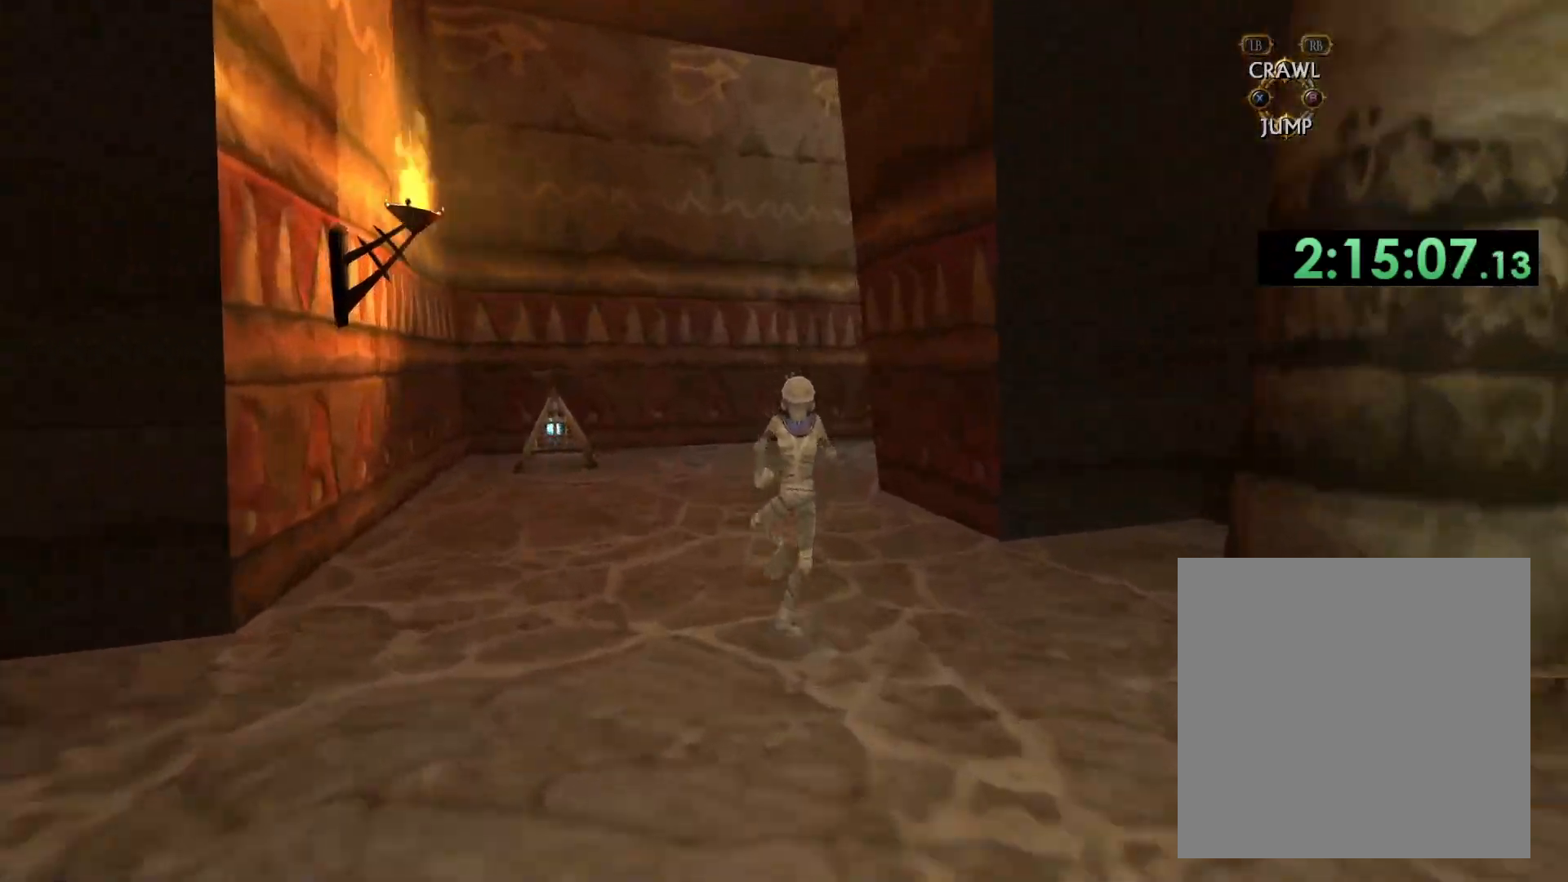
{"buttons": [], "left_stick": "up", "right_stick": "down-right", "events": []}
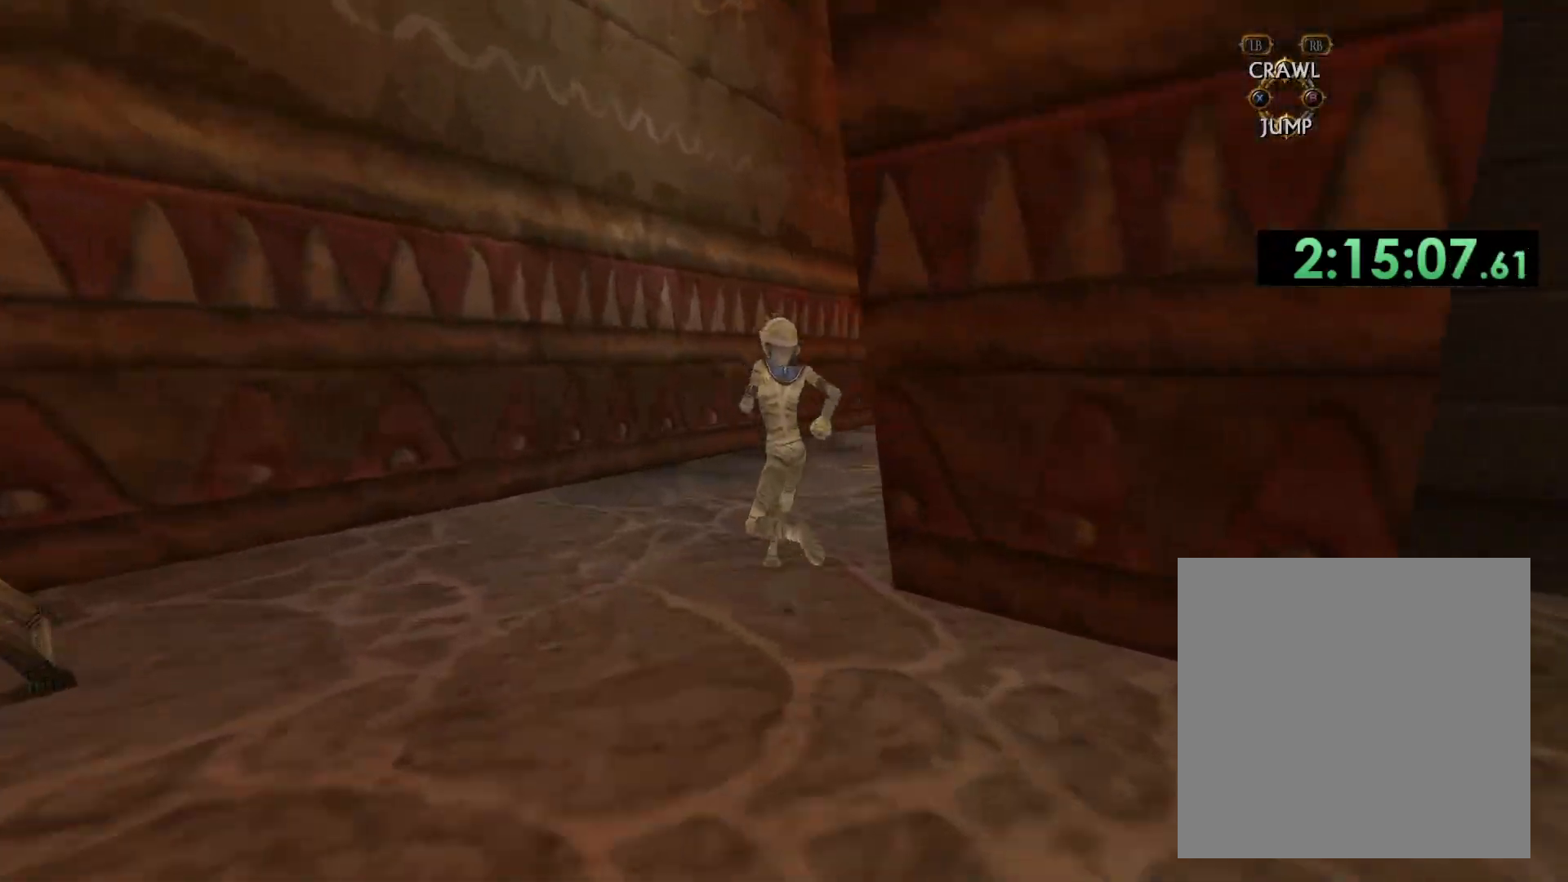
{"buttons": [], "left_stick": "up", "right_stick": "center", "events": [[250, "right_stick", "center"]]}
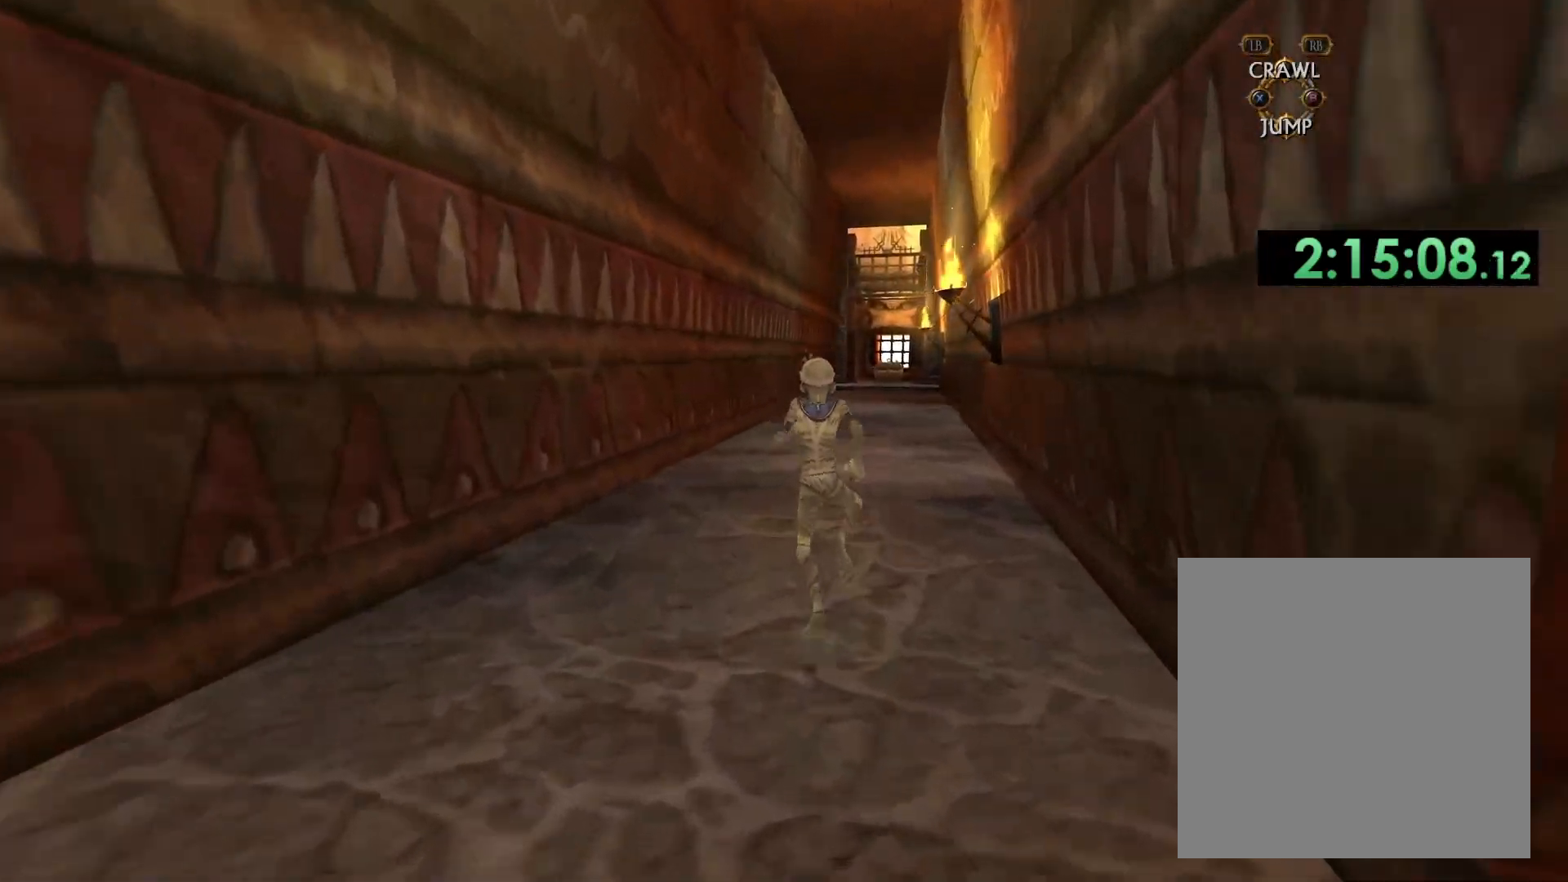
{"buttons": [], "left_stick": "up", "right_stick": "center", "events": []}
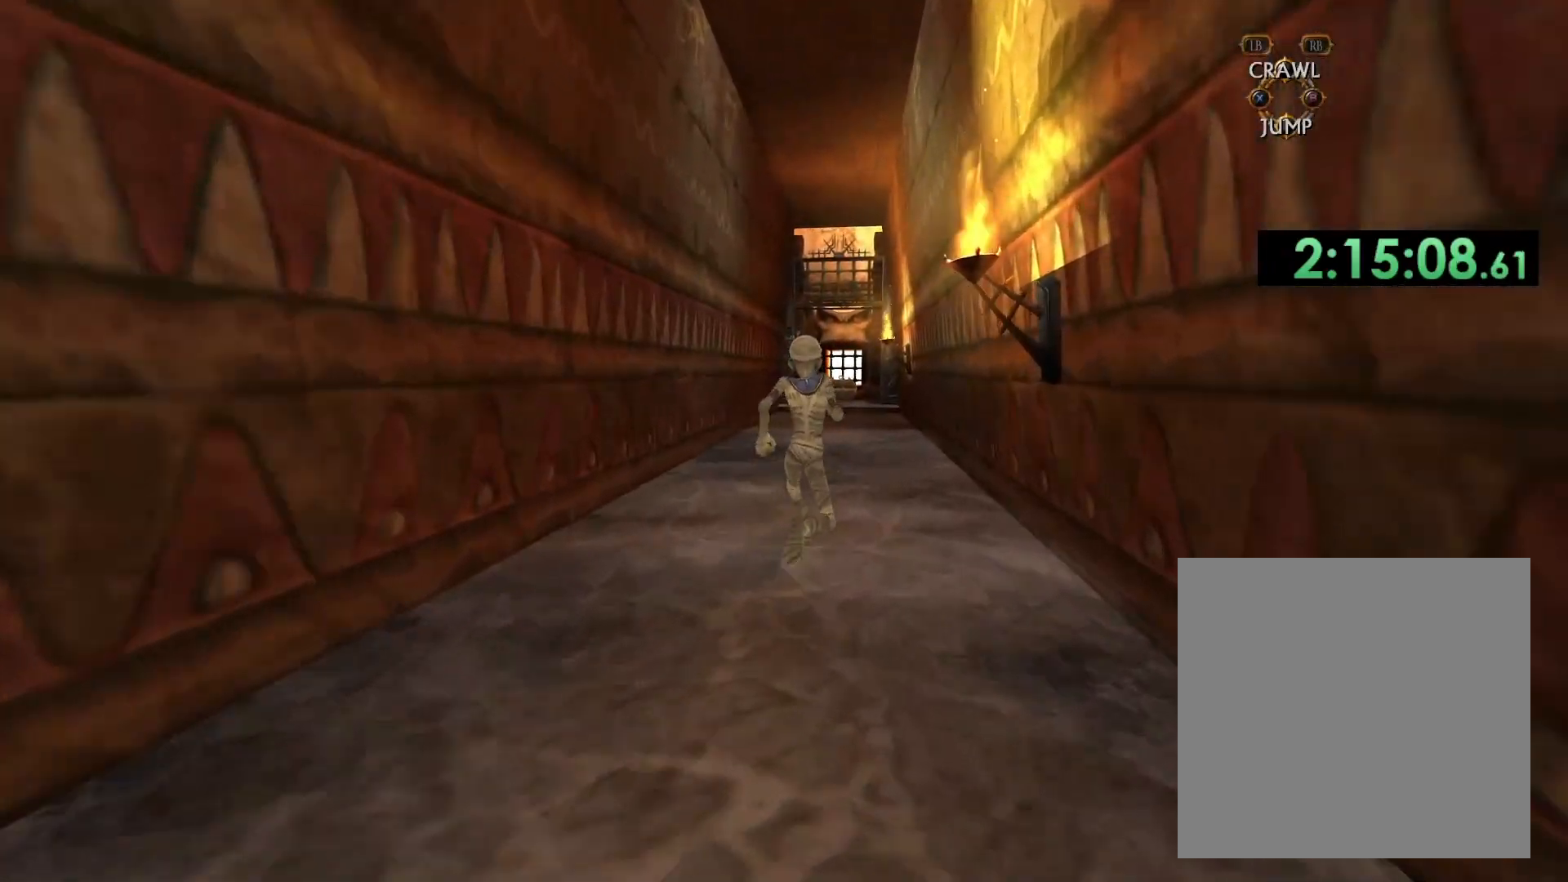
{"buttons": [], "left_stick": "up", "right_stick": "center", "events": []}
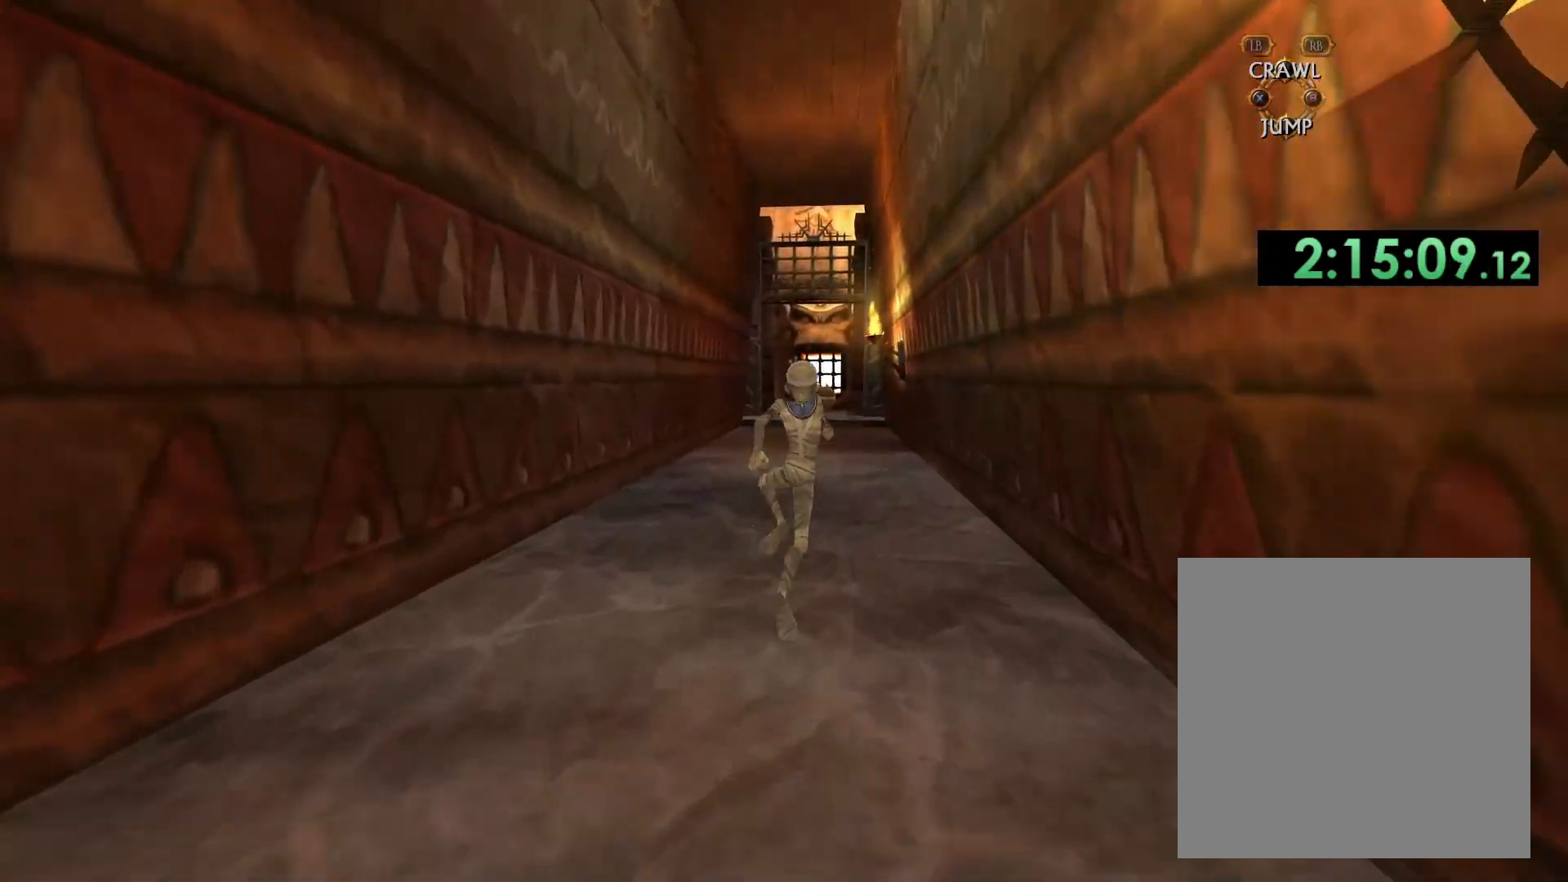
{"buttons": [], "left_stick": "up", "right_stick": "center", "events": []}
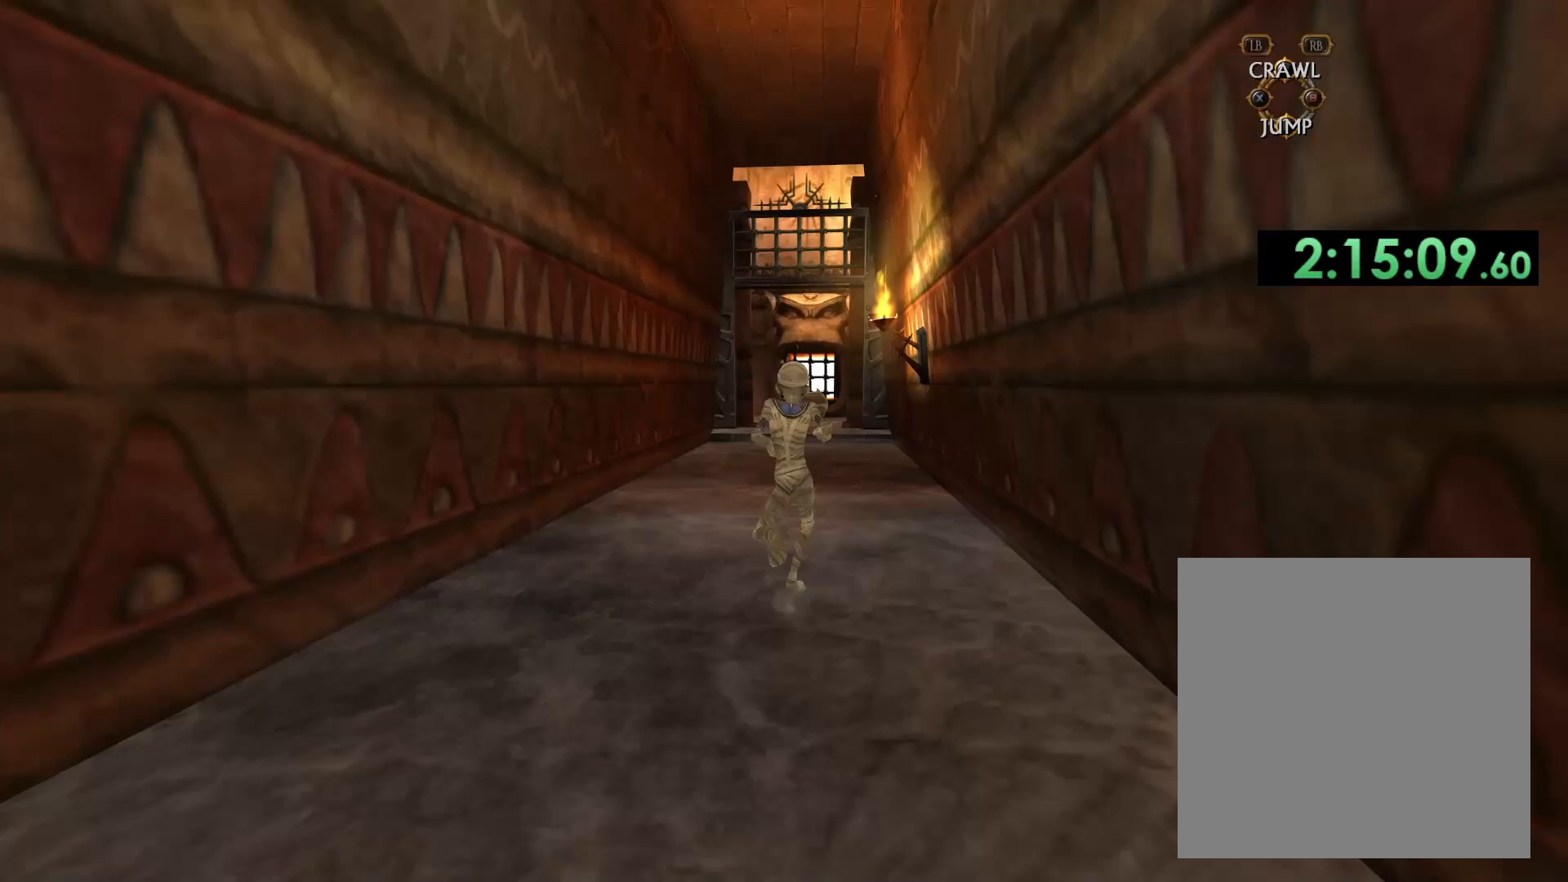
{"buttons": [], "left_stick": "up", "right_stick": "center", "events": []}
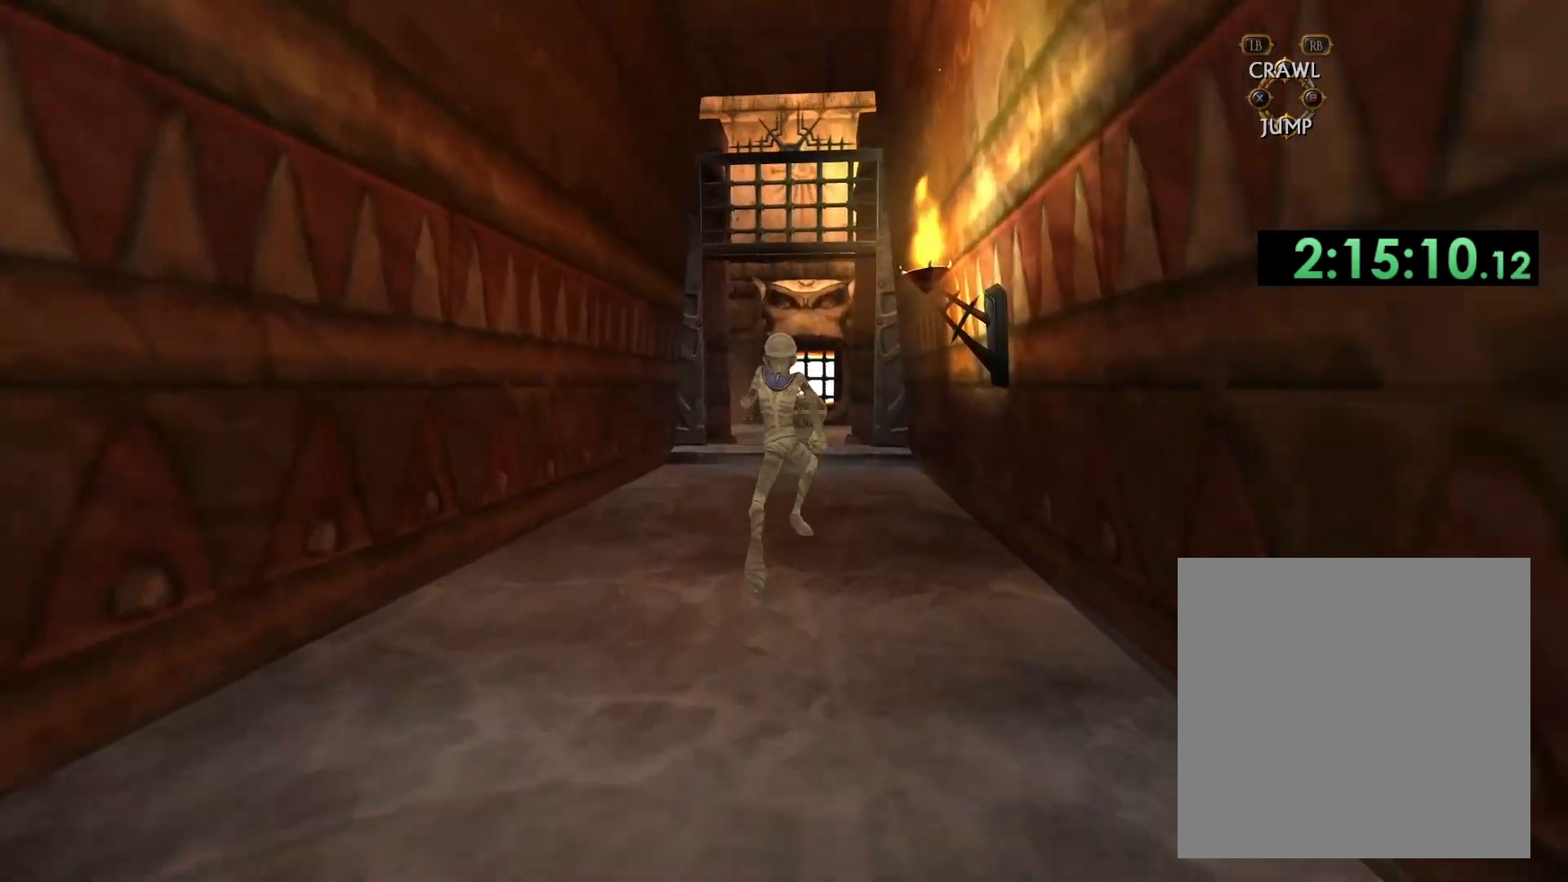
{"buttons": [], "left_stick": "up", "right_stick": "center", "events": []}
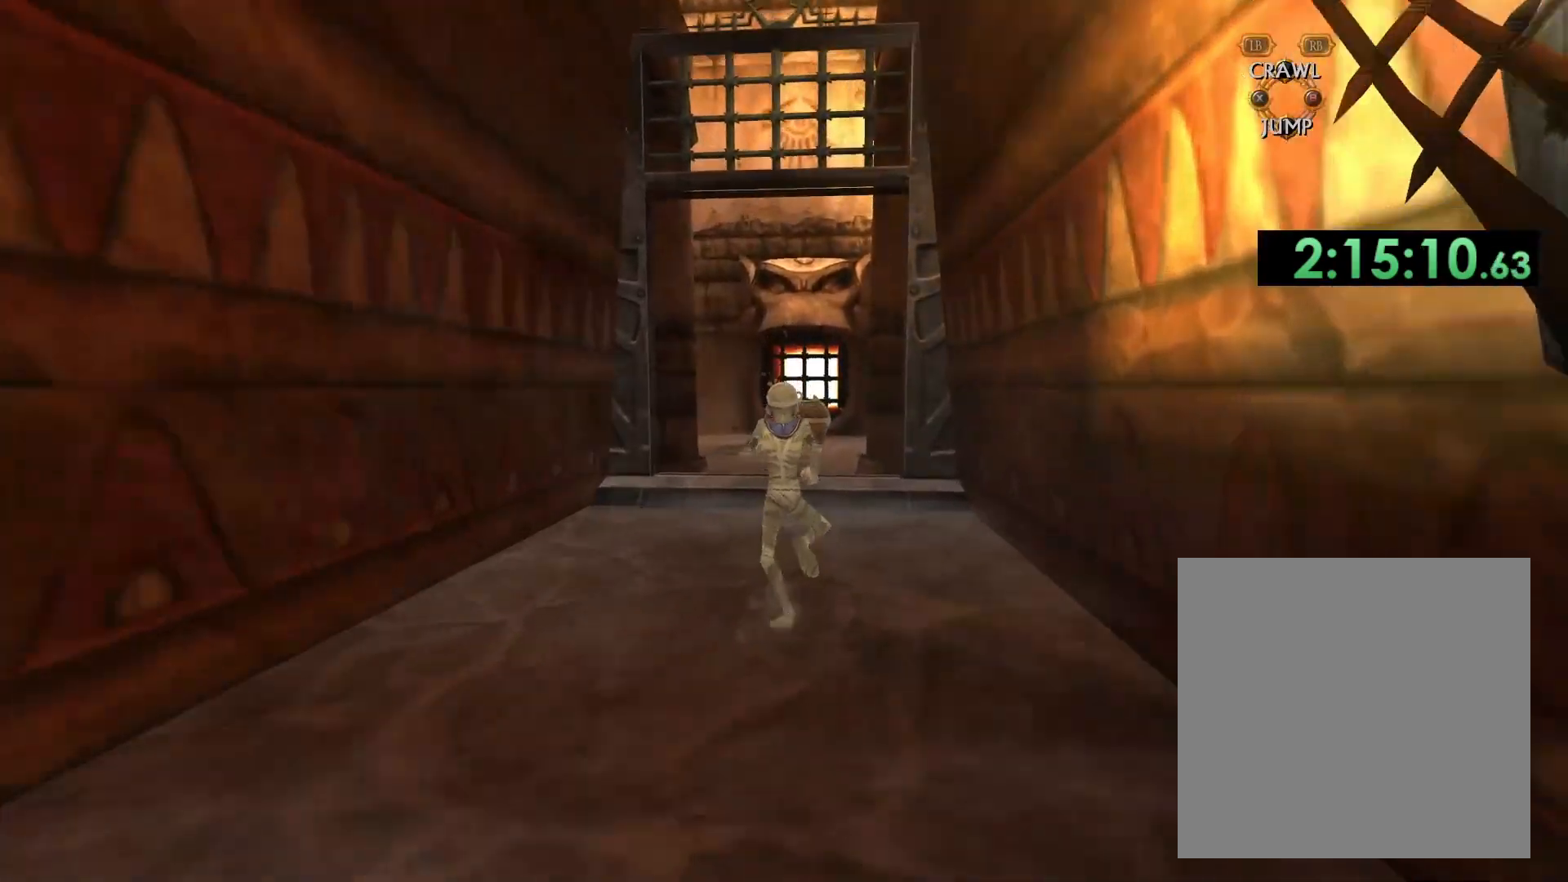
{"buttons": [], "left_stick": "up", "right_stick": "center", "events": []}
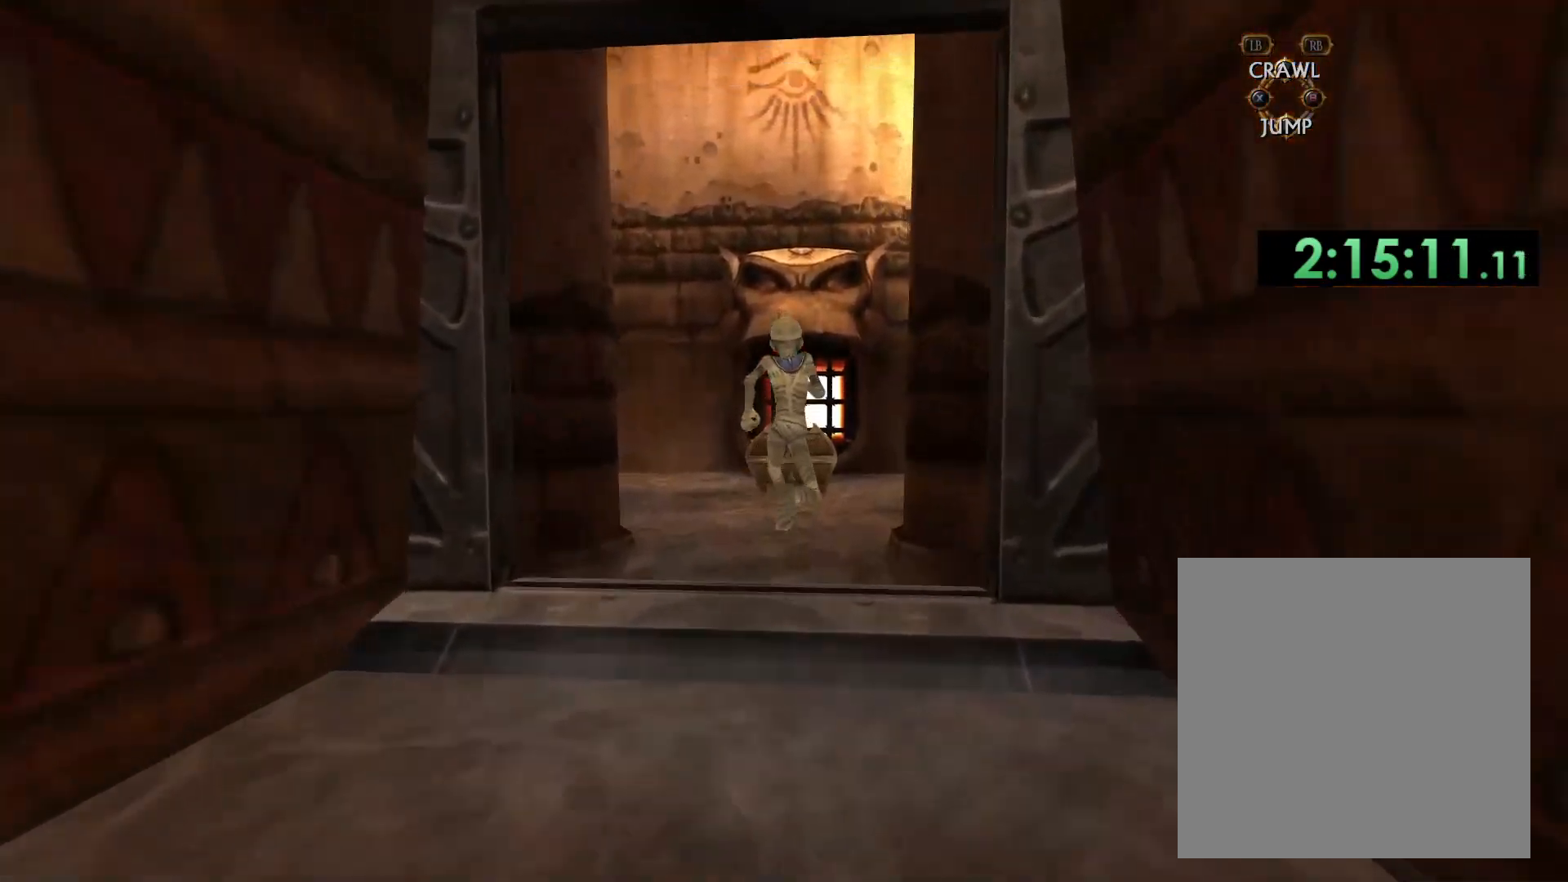
{"buttons": [], "left_stick": "up", "right_stick": "center", "events": []}
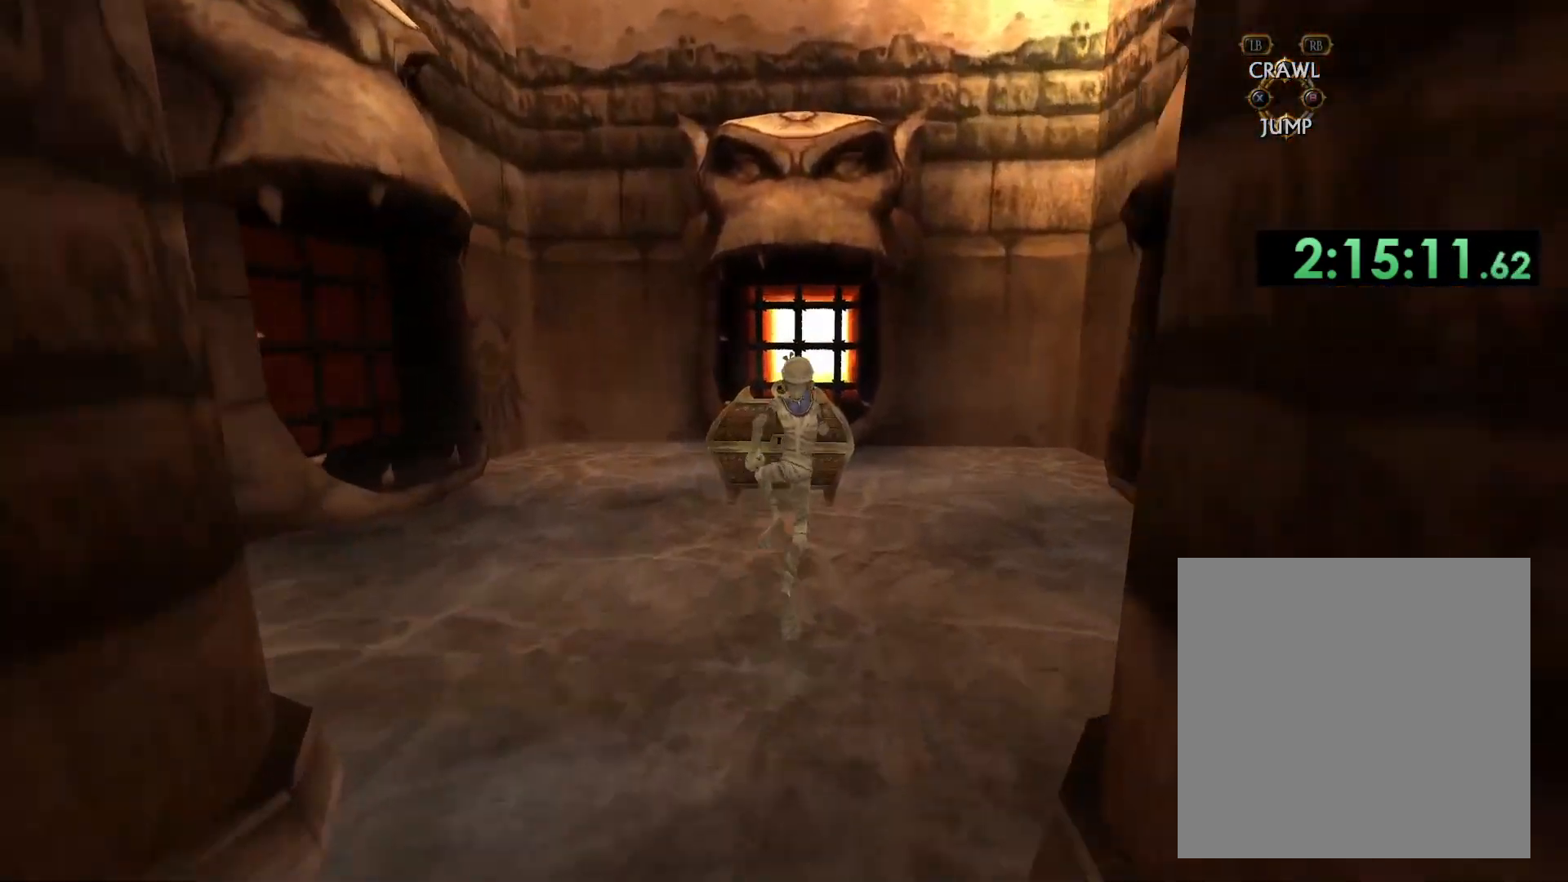
{"buttons": ["R1"], "left_stick": "center", "right_stick": "center", "events": [[217, "X", "down"], [250, "left_stick", "center"], [367, "R1", "down"], [417, "X", "up"]]}
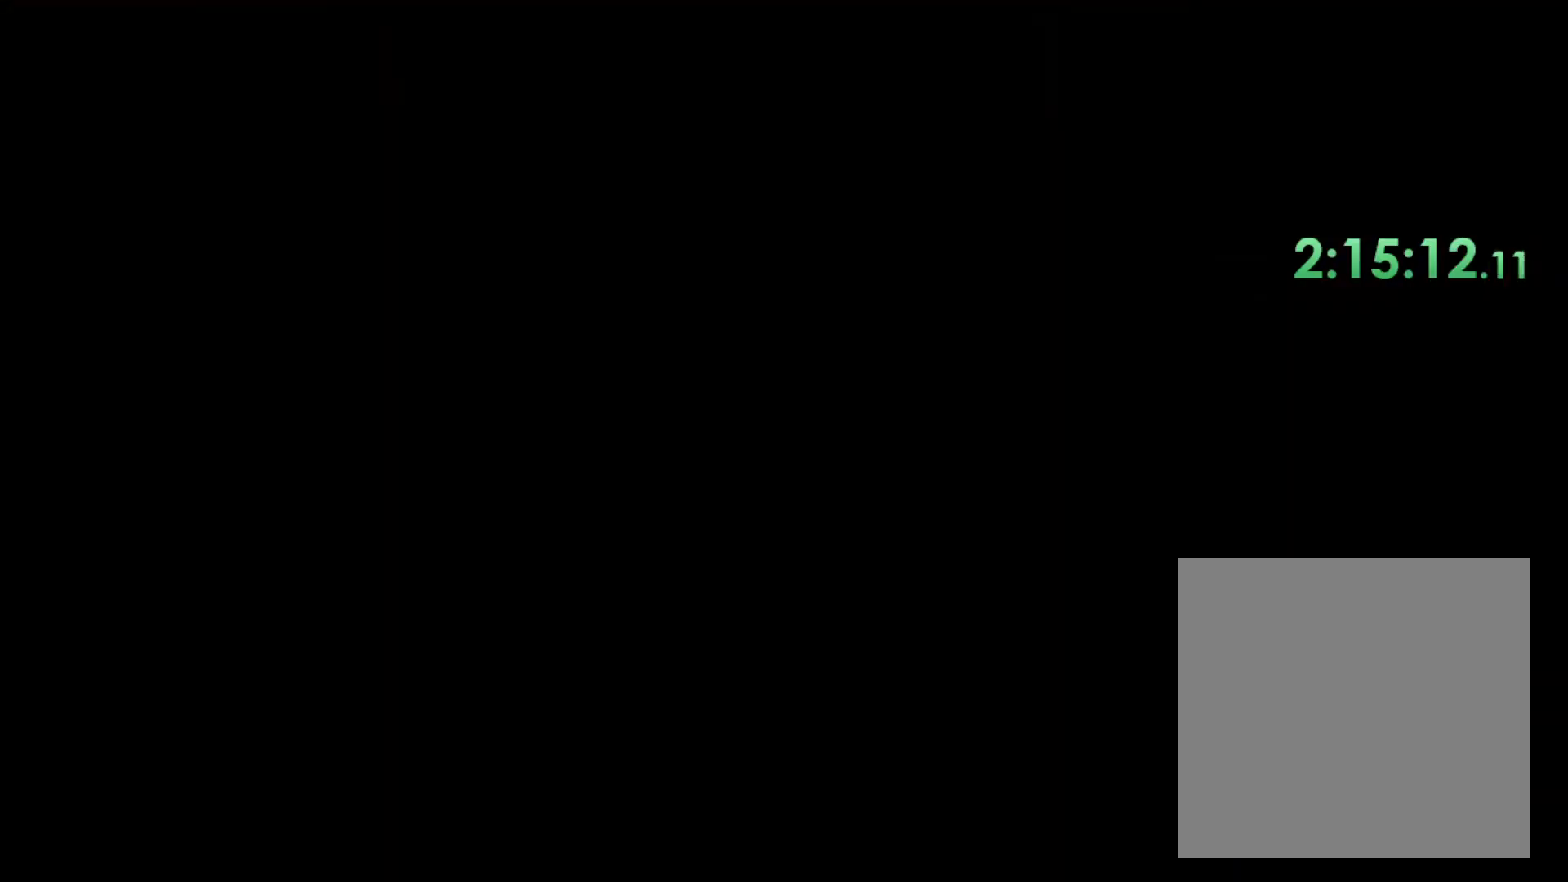
{"buttons": [], "left_stick": "down-left", "right_stick": "left", "events": [[17, "R1", "up"], [267, "right_stick", "left"], [283, "left_stick", "down-left"]]}
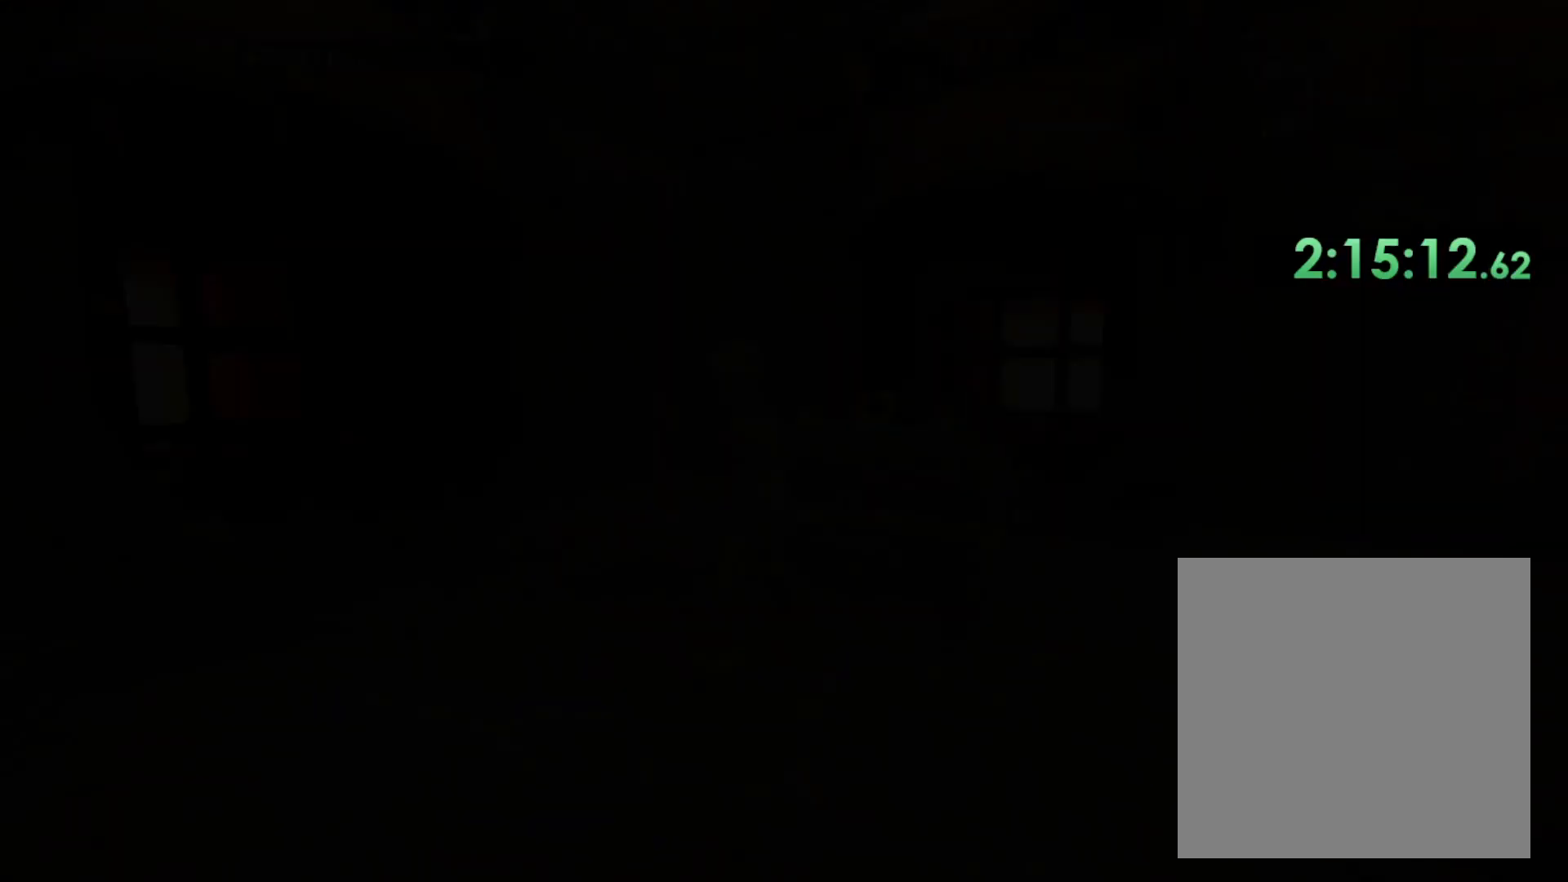
{"buttons": [], "left_stick": "up-left", "right_stick": "left", "events": [[67, "left_stick", "left"], [283, "left_stick", "up-left"]]}
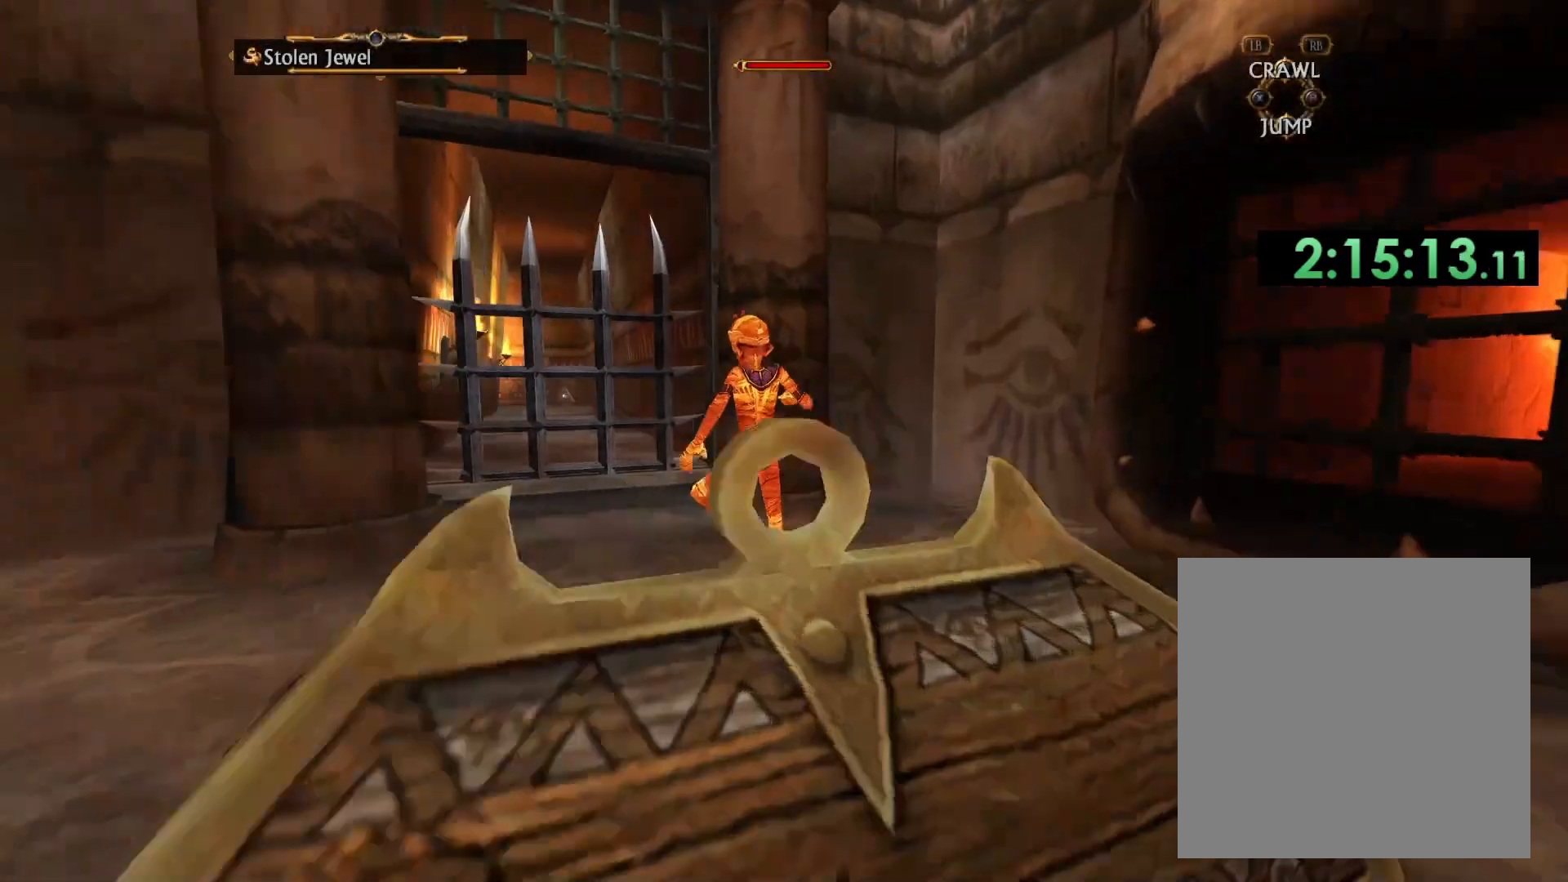
{"buttons": [], "left_stick": "up", "right_stick": "center", "events": [[50, "right_stick", "center"], [100, "left_stick", "up"]]}
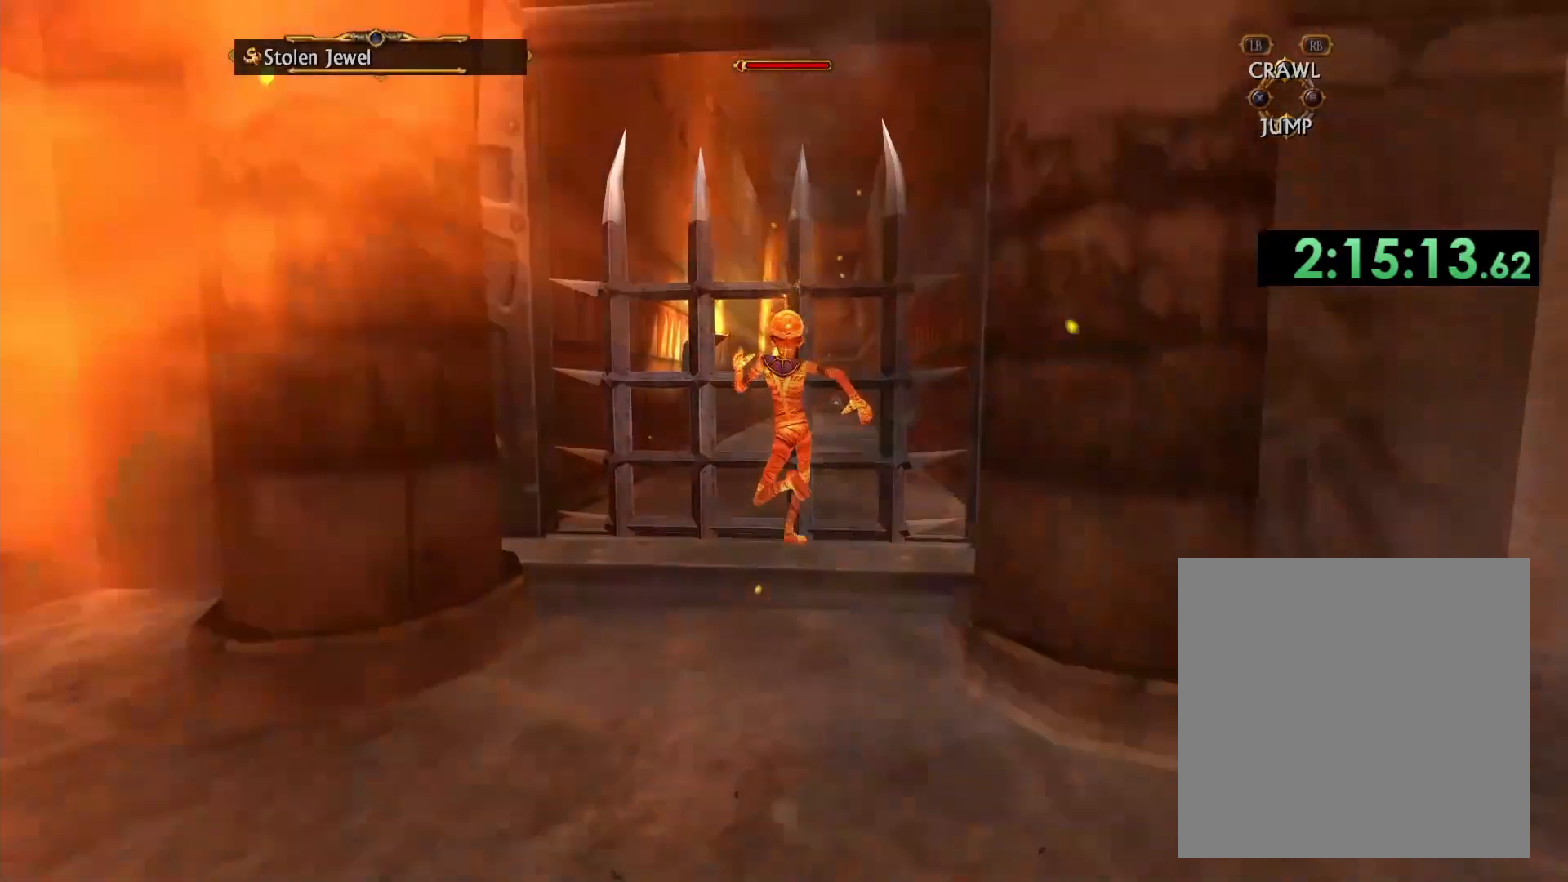
{"buttons": [], "left_stick": "up", "right_stick": "center", "events": [[67, "A", "down"], [117, "A", "up"]]}
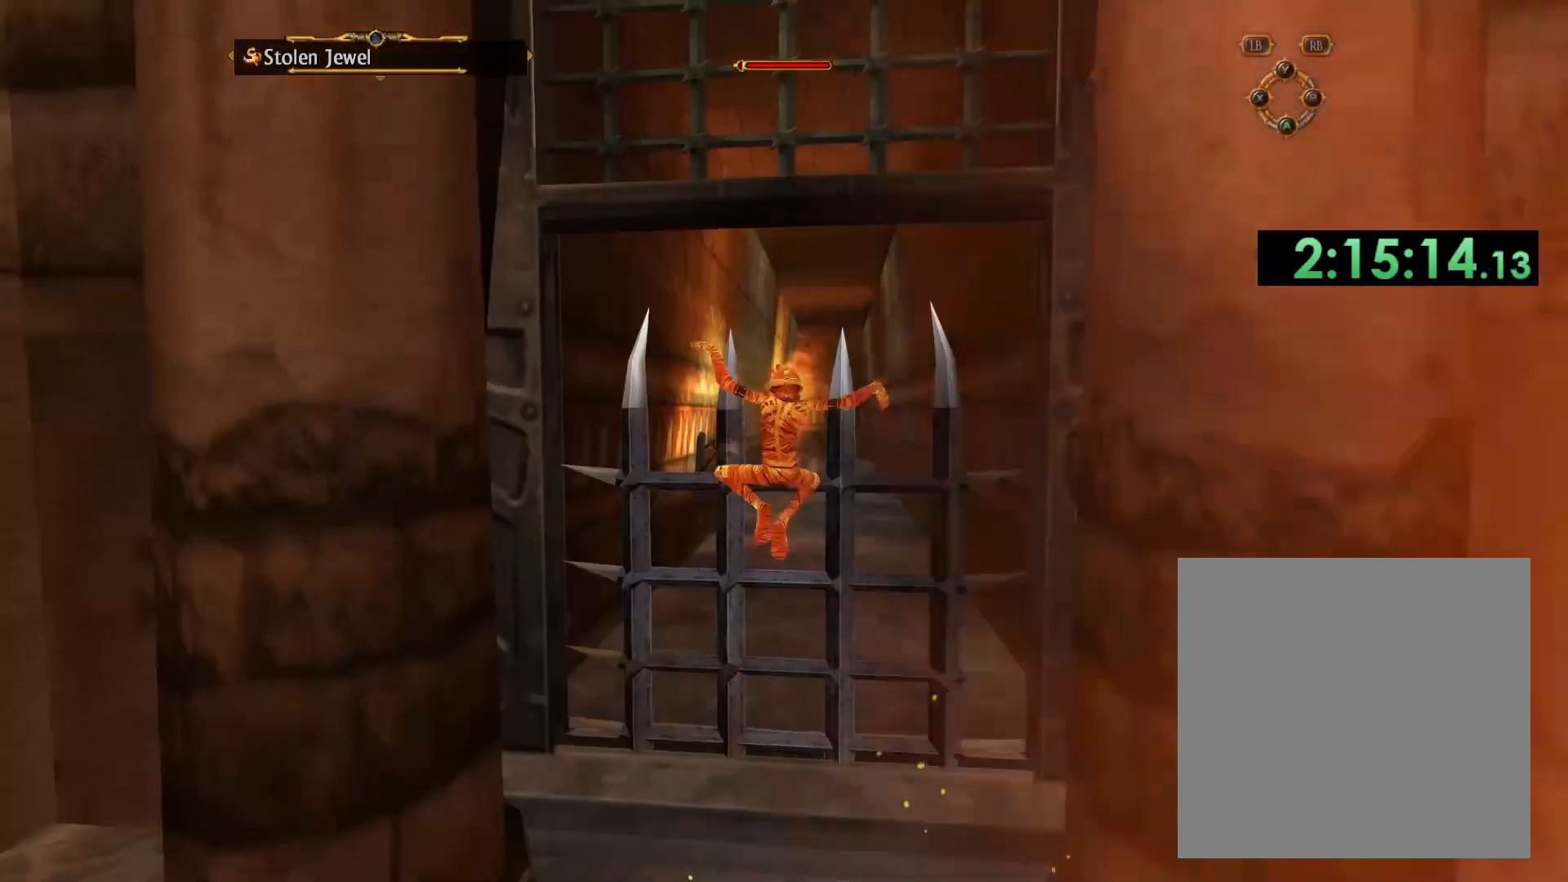
{"buttons": [], "left_stick": "up", "right_stick": "center", "events": []}
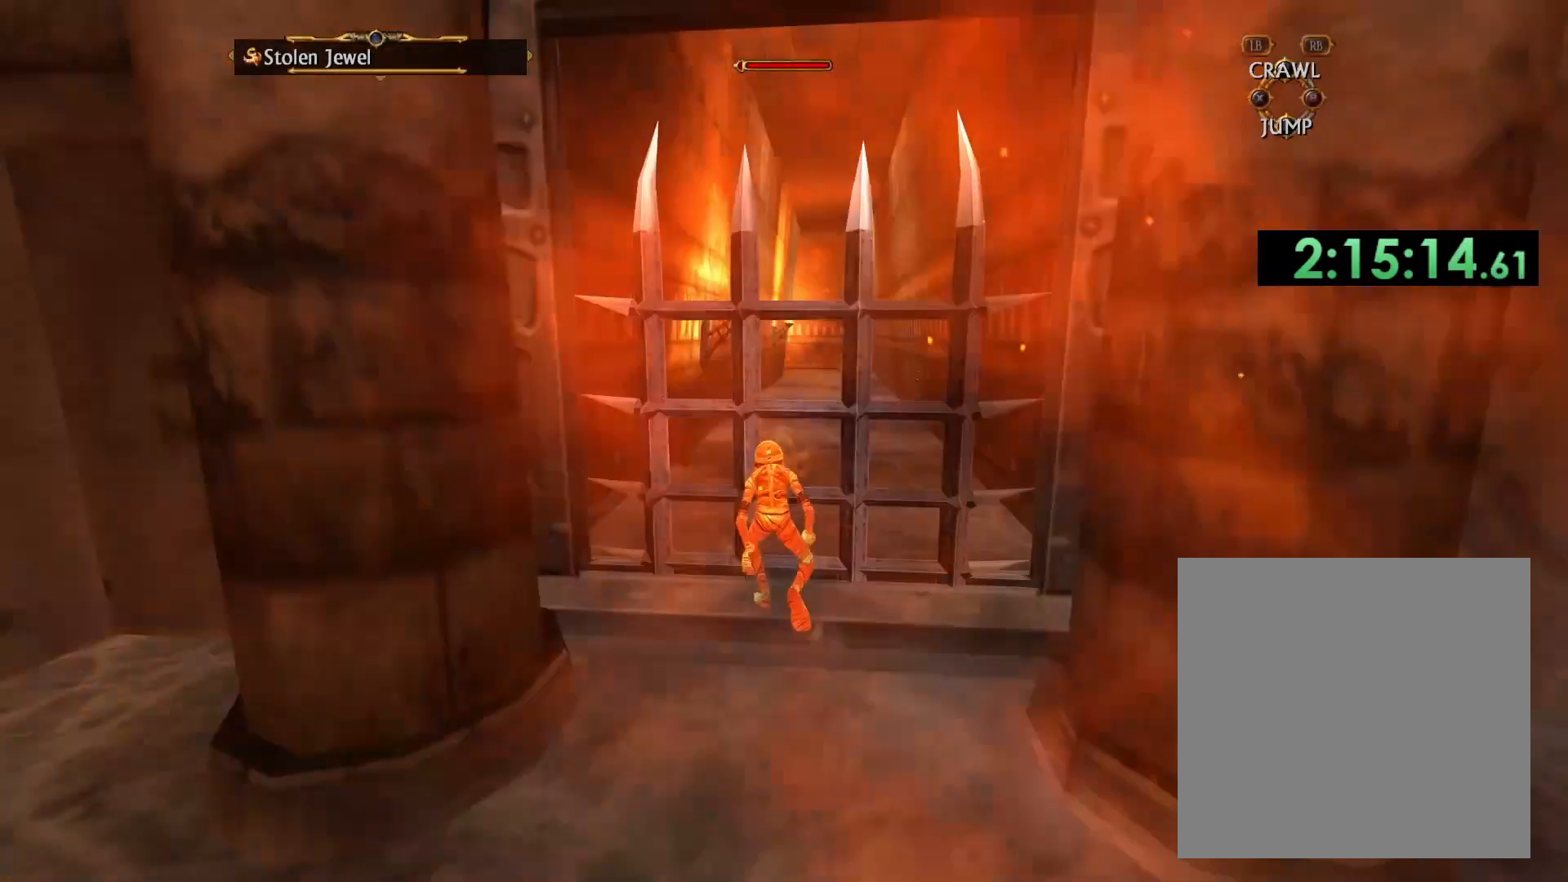
{"buttons": [], "left_stick": "up", "right_stick": "center", "events": []}
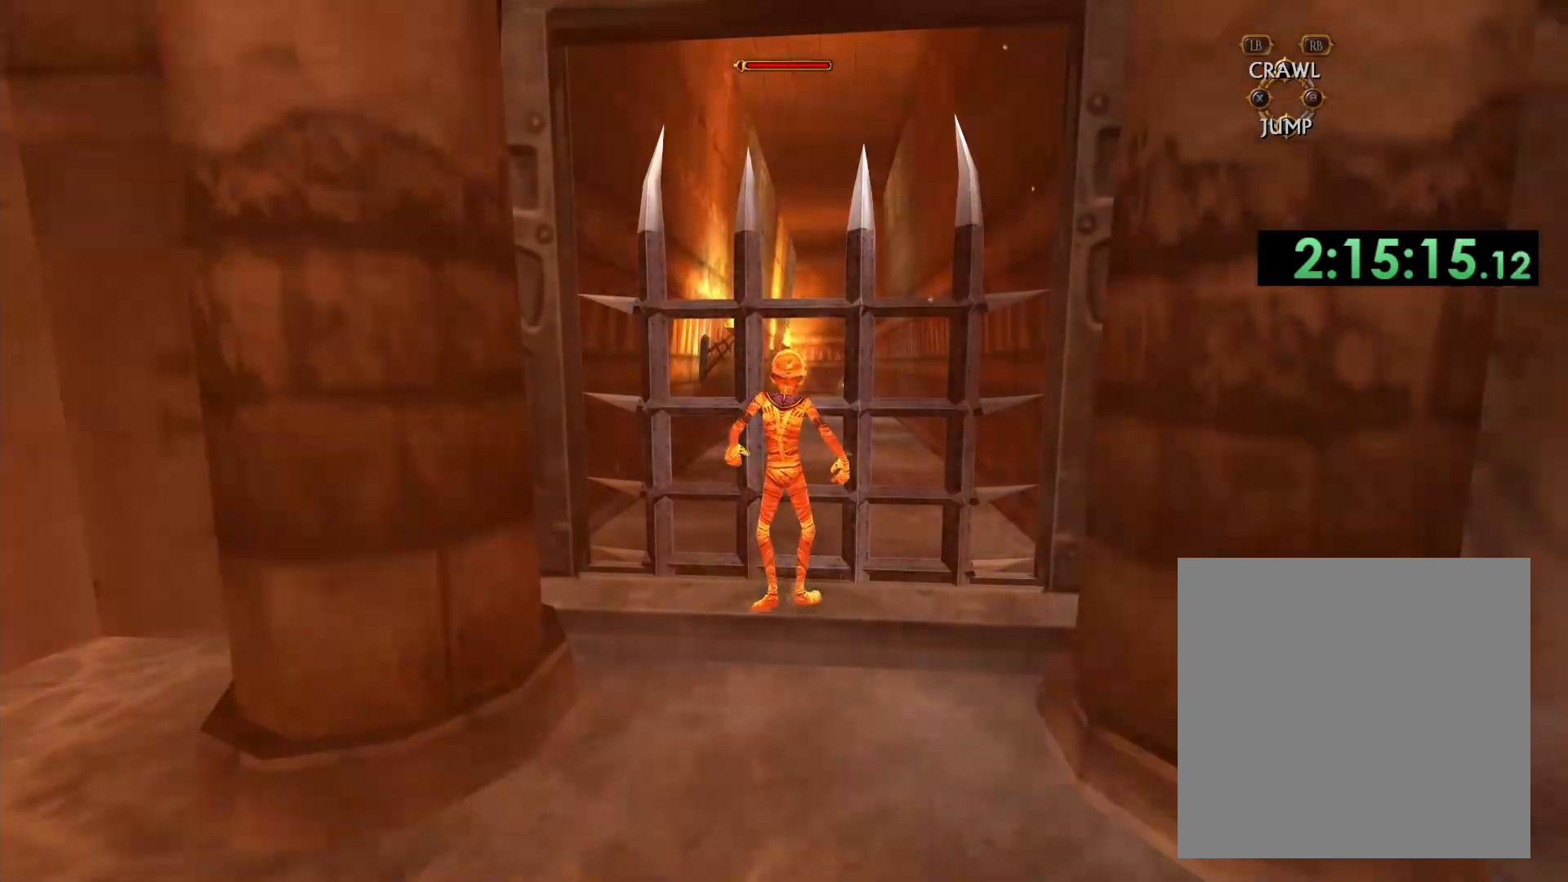
{"buttons": [], "left_stick": "up", "right_stick": "center", "events": [[383, "A", "down"], [450, "A", "up"]]}
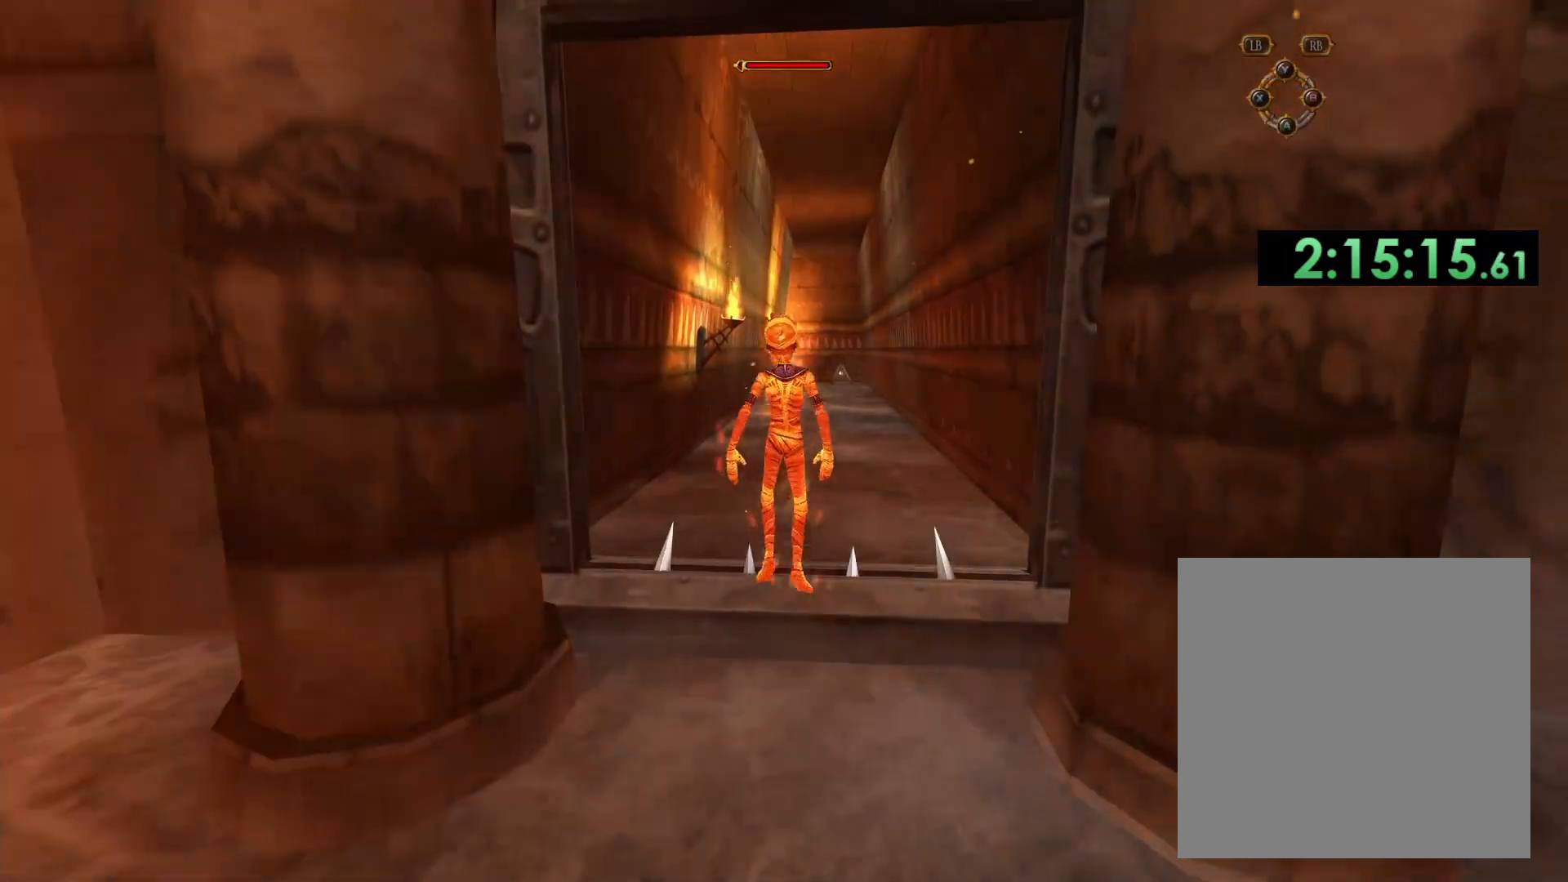
{"buttons": [], "left_stick": "up", "right_stick": "center", "events": []}
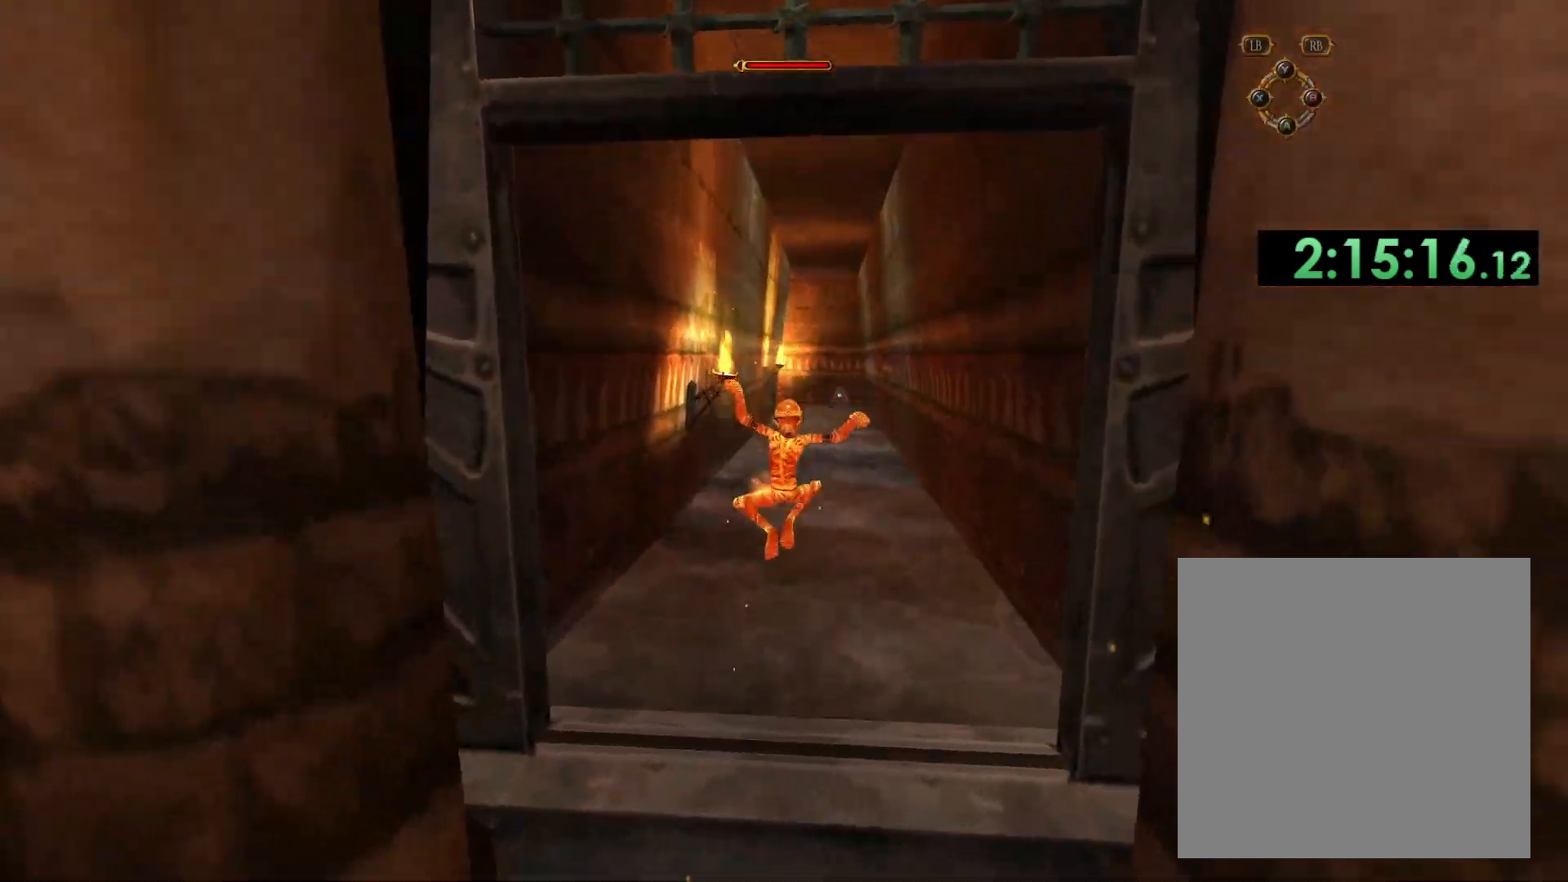
{"buttons": [], "left_stick": "up", "right_stick": "center", "events": []}
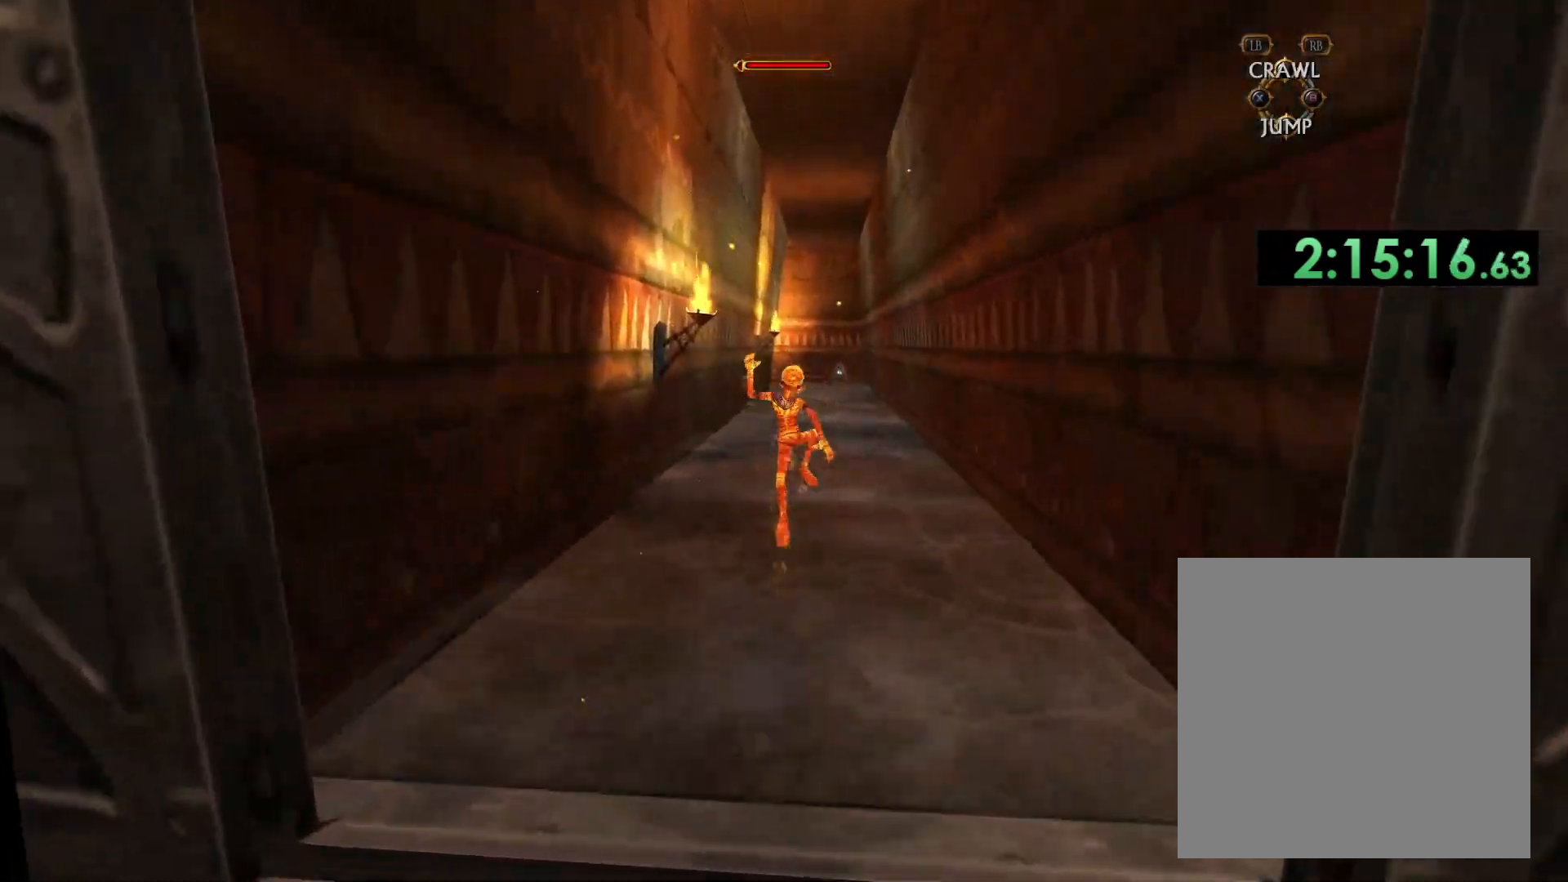
{"buttons": [], "left_stick": "up", "right_stick": "center", "events": []}
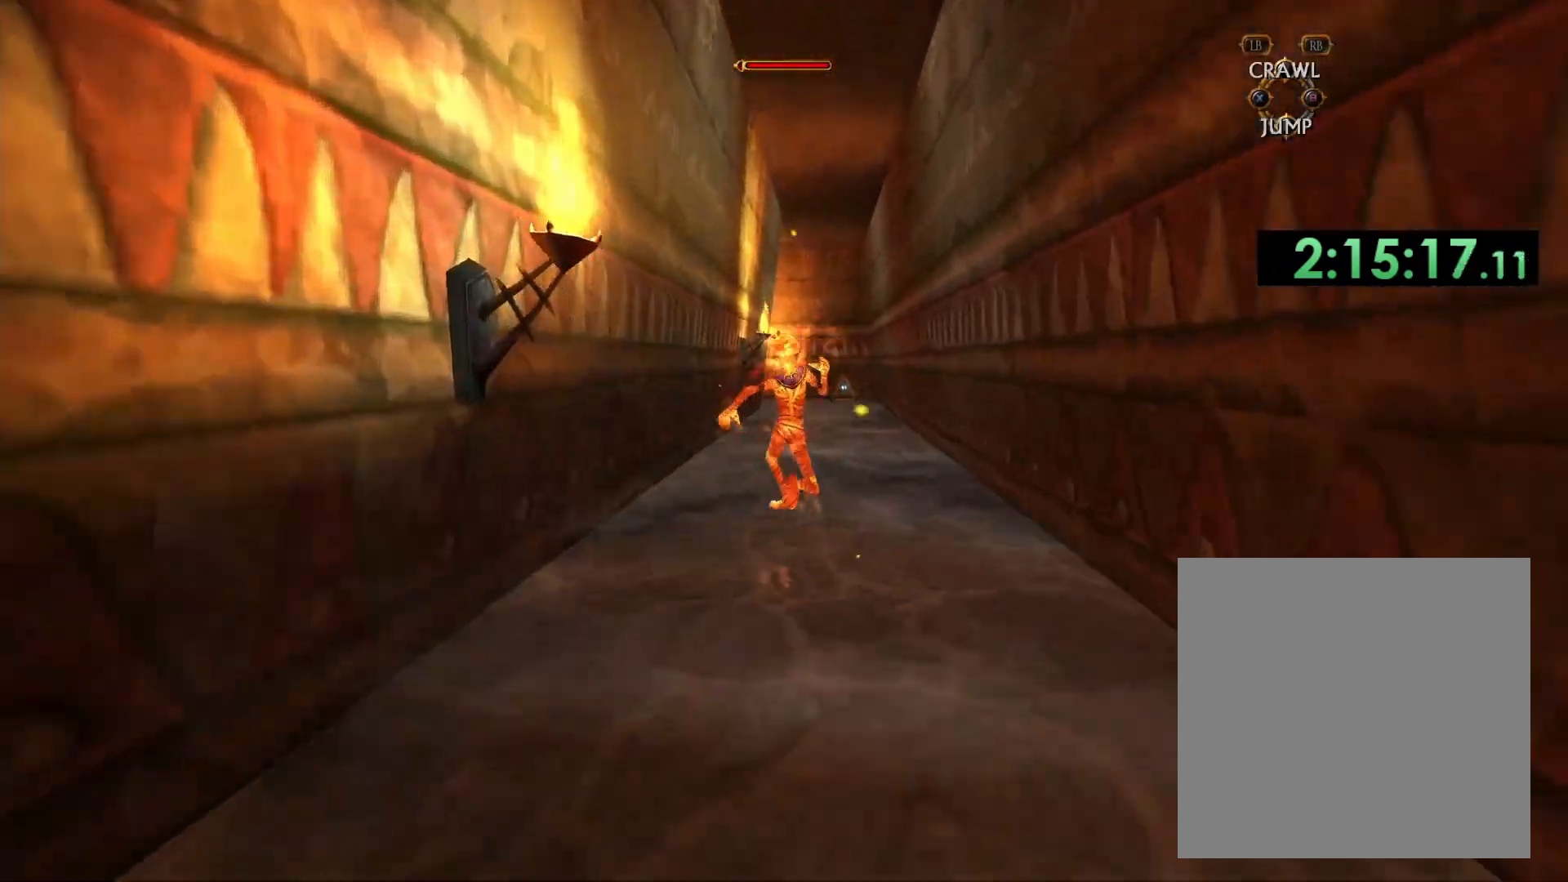
{"buttons": [], "left_stick": "up", "right_stick": "center", "events": []}
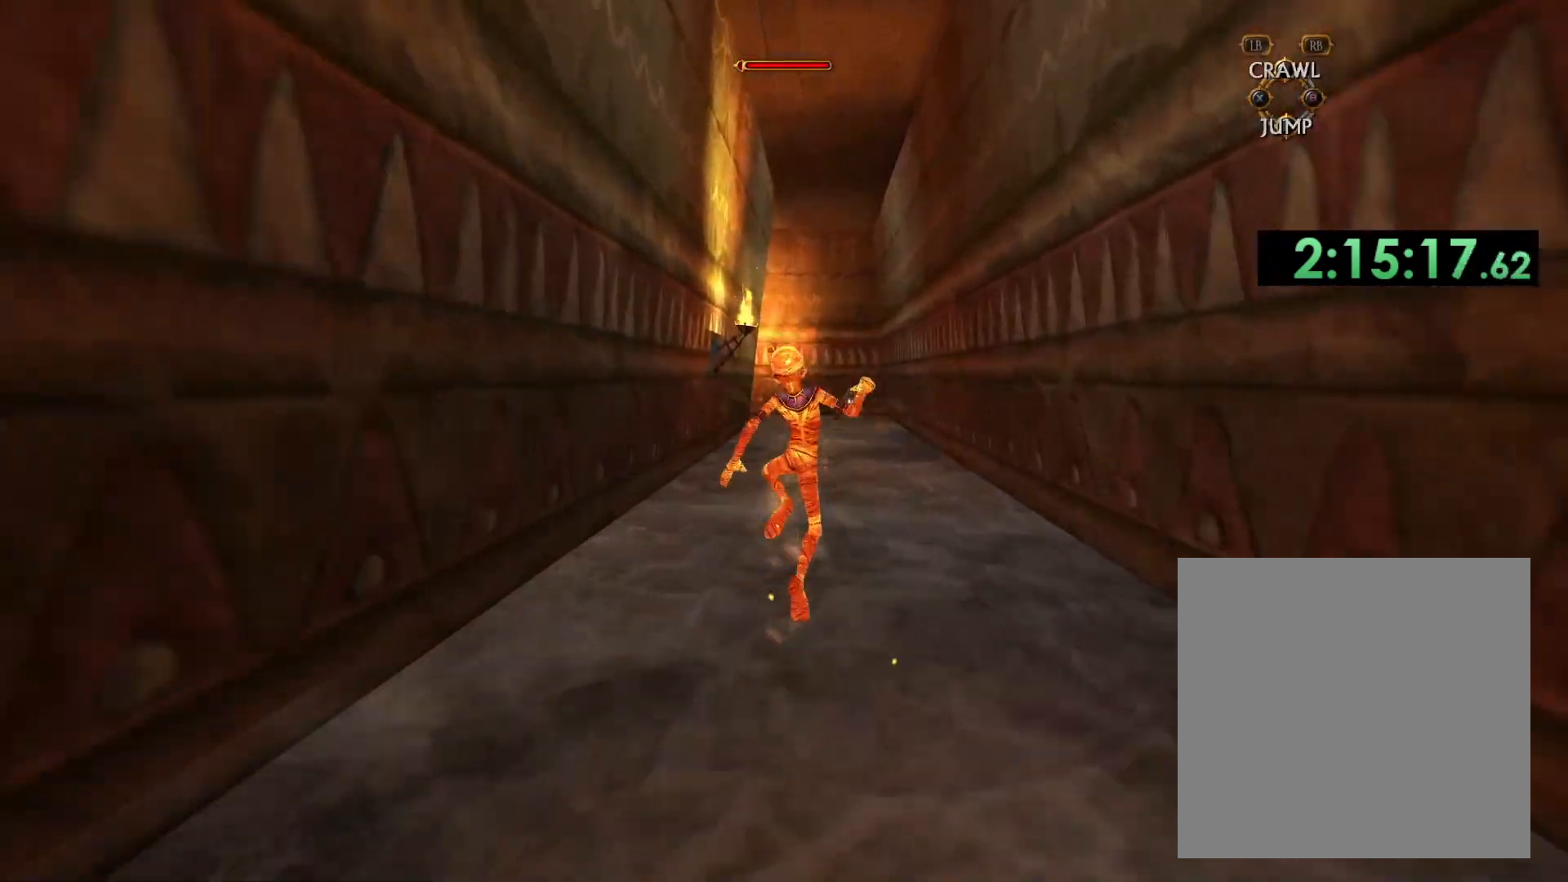
{"buttons": [], "left_stick": "up", "right_stick": "center", "events": []}
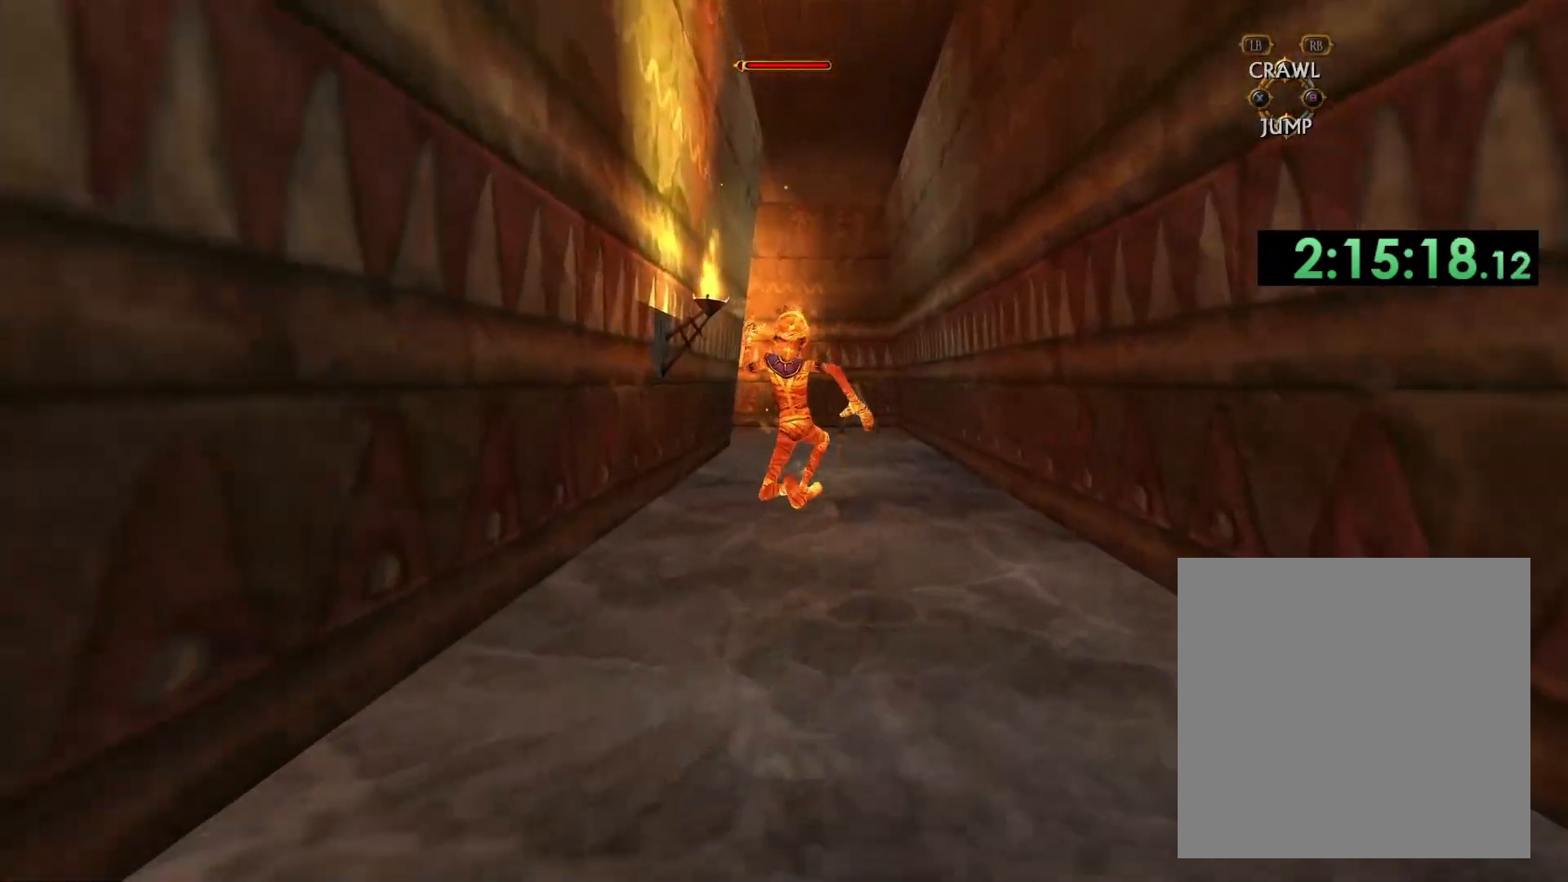
{"buttons": [], "left_stick": "up", "right_stick": "center", "events": []}
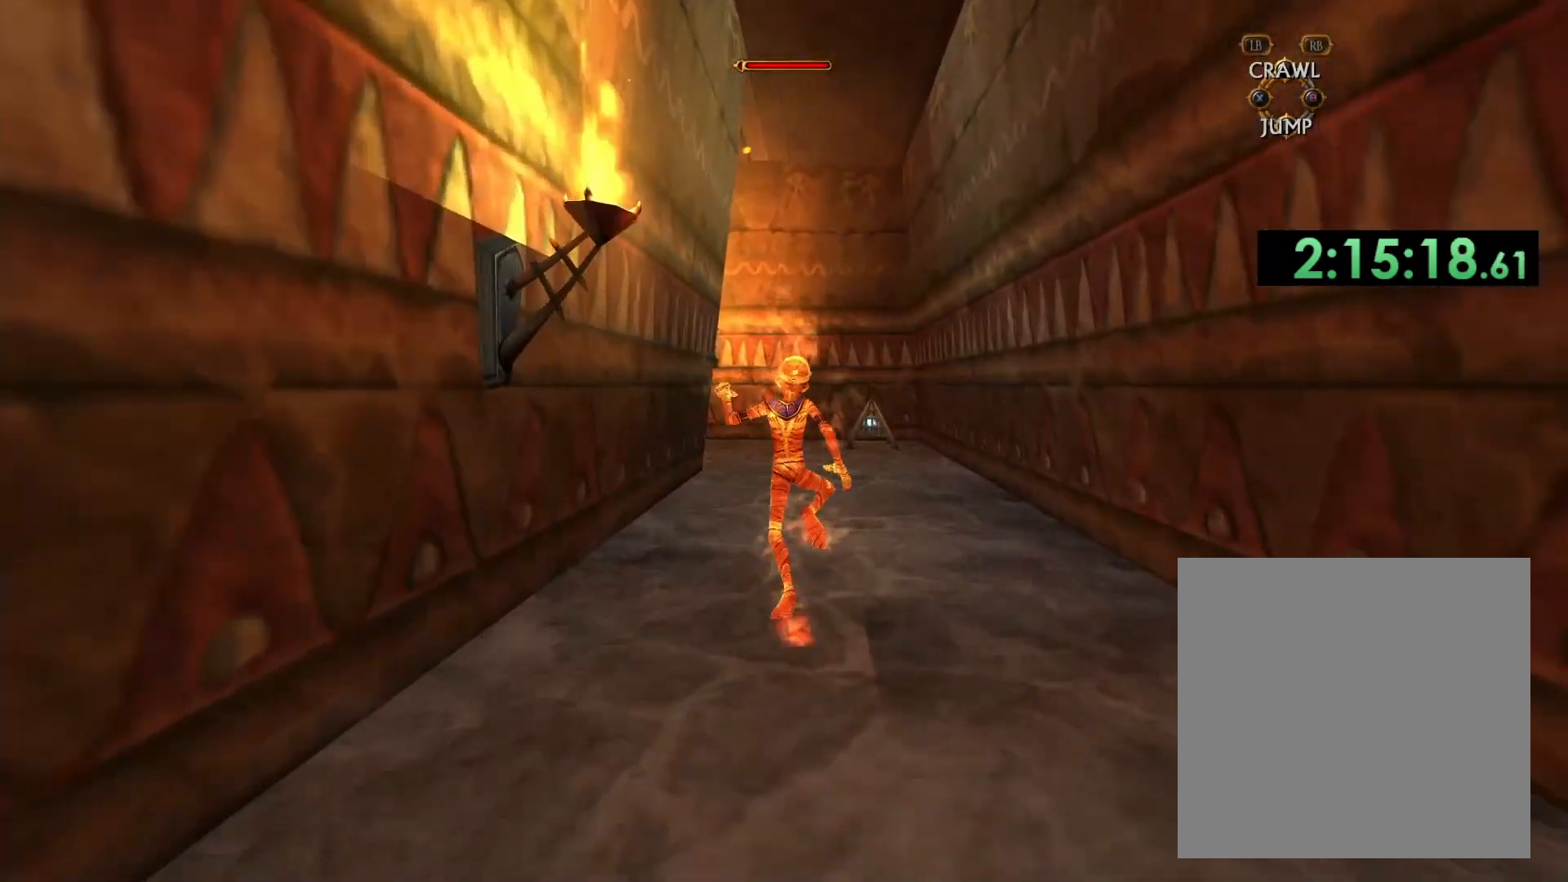
{"buttons": [], "left_stick": "up", "right_stick": "down-left", "events": [[17, "right_stick", "down-left"]]}
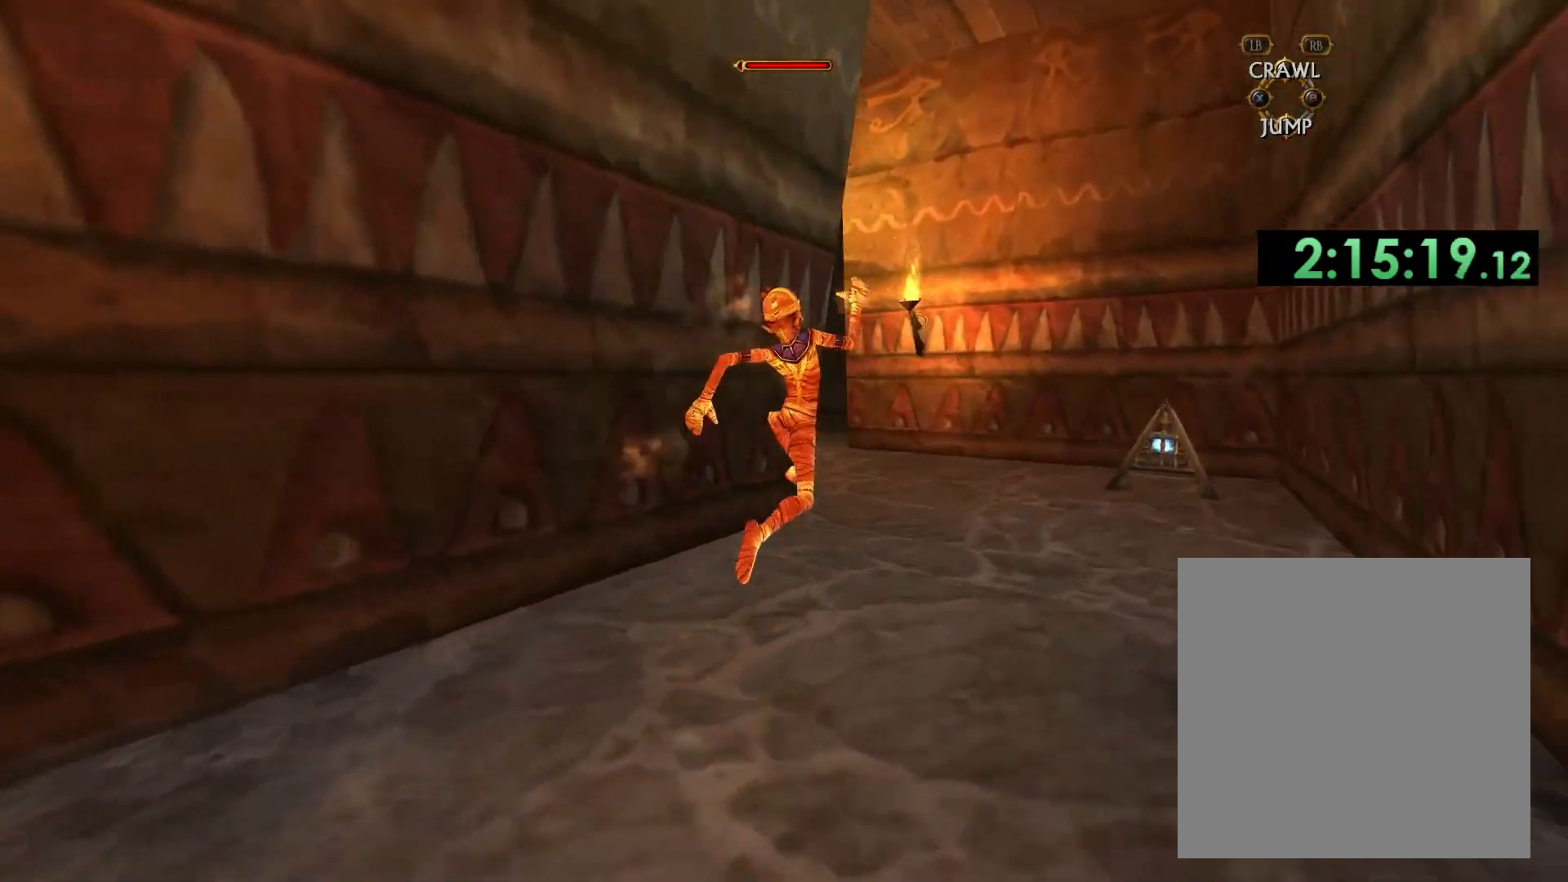
{"buttons": [], "left_stick": "up", "right_stick": "down-left", "events": []}
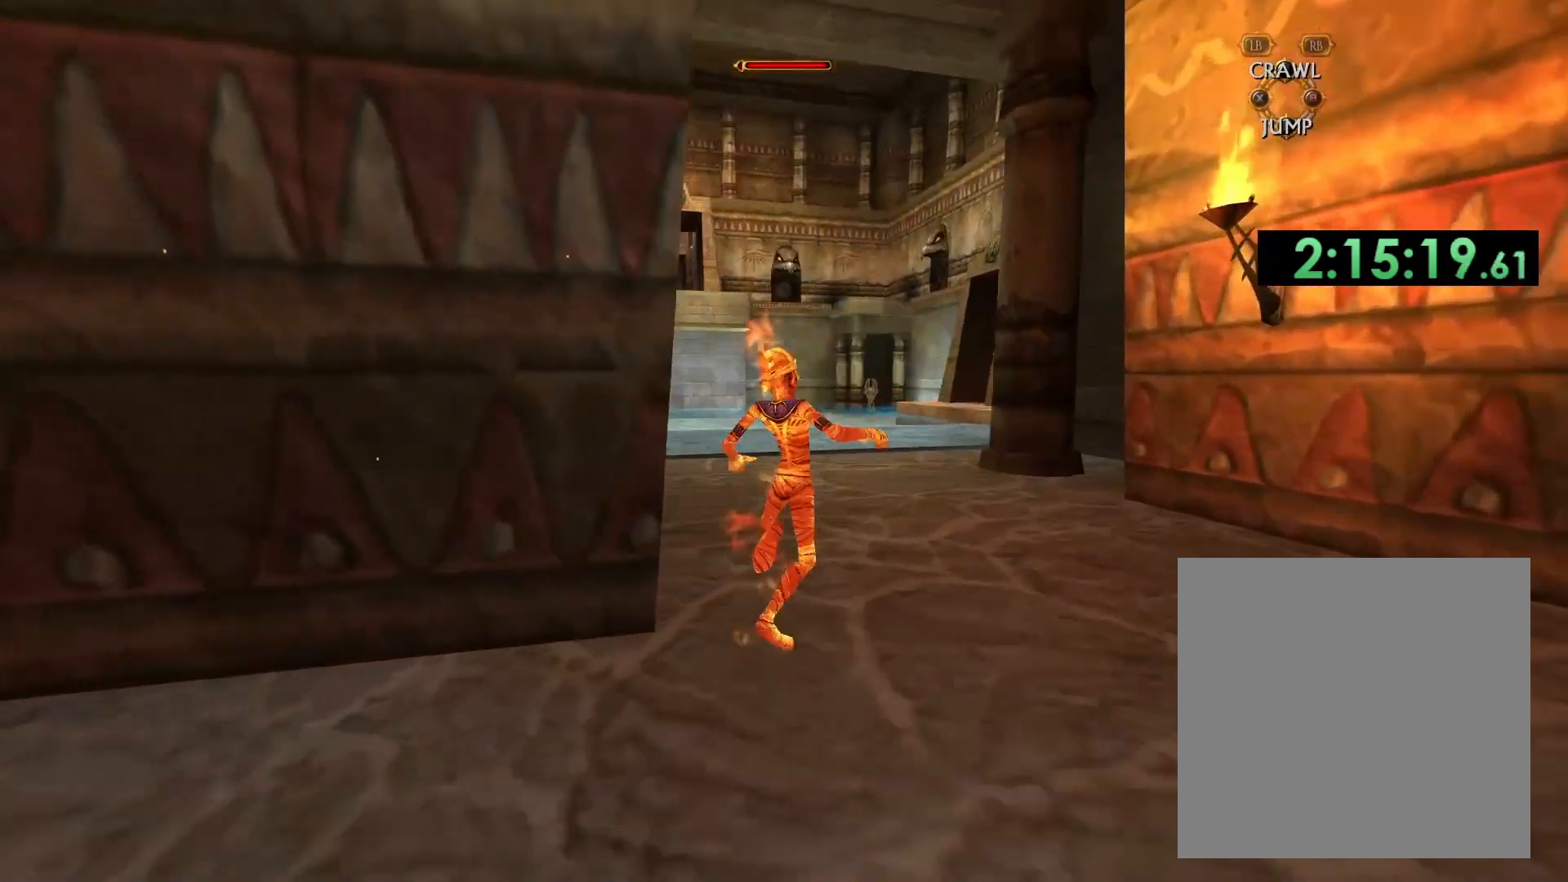
{"buttons": [], "left_stick": "up", "right_stick": "down-left", "events": []}